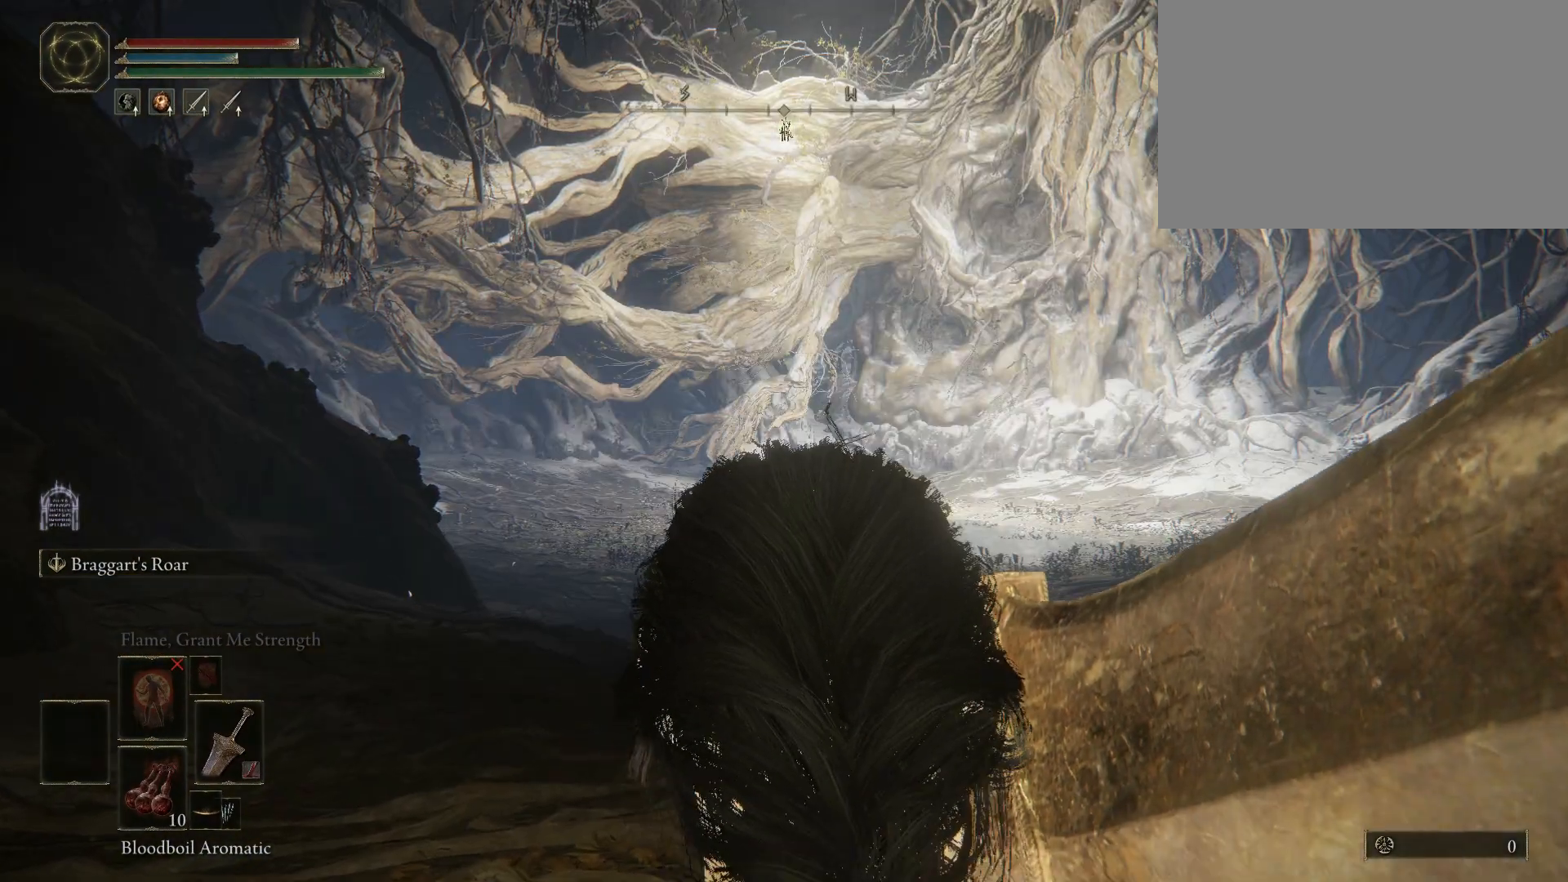
Gameplay with keyboard and mouse; each line is a JSON object with the keys and mouse buttons held at the frame after it. "events" lists presses ("down") and releases ("up") of "1", "2", "3", "4", "5", "a", "alt", "c", "caps_lock", "ctrl", "d", "e", "f", "g", "q", "r", "s", "shift", "space", "t", "tab", "v", "w", "x", "z", "mouse_left" and "mouse_wheel" between this image and that frame as [ms after this image, input, new state], when the widget could be followed in between. "mouse_left", "mouse_wheel" = the "left", "wheel" buttons of the "mouse" list. No other keys are recorded. "wheel" means that the mouse wheel is clicked or scrolled. Mouse movement is not recorded.
{"keys": ["w"], "mouse": [], "events": [[467, "w", "down"]]}
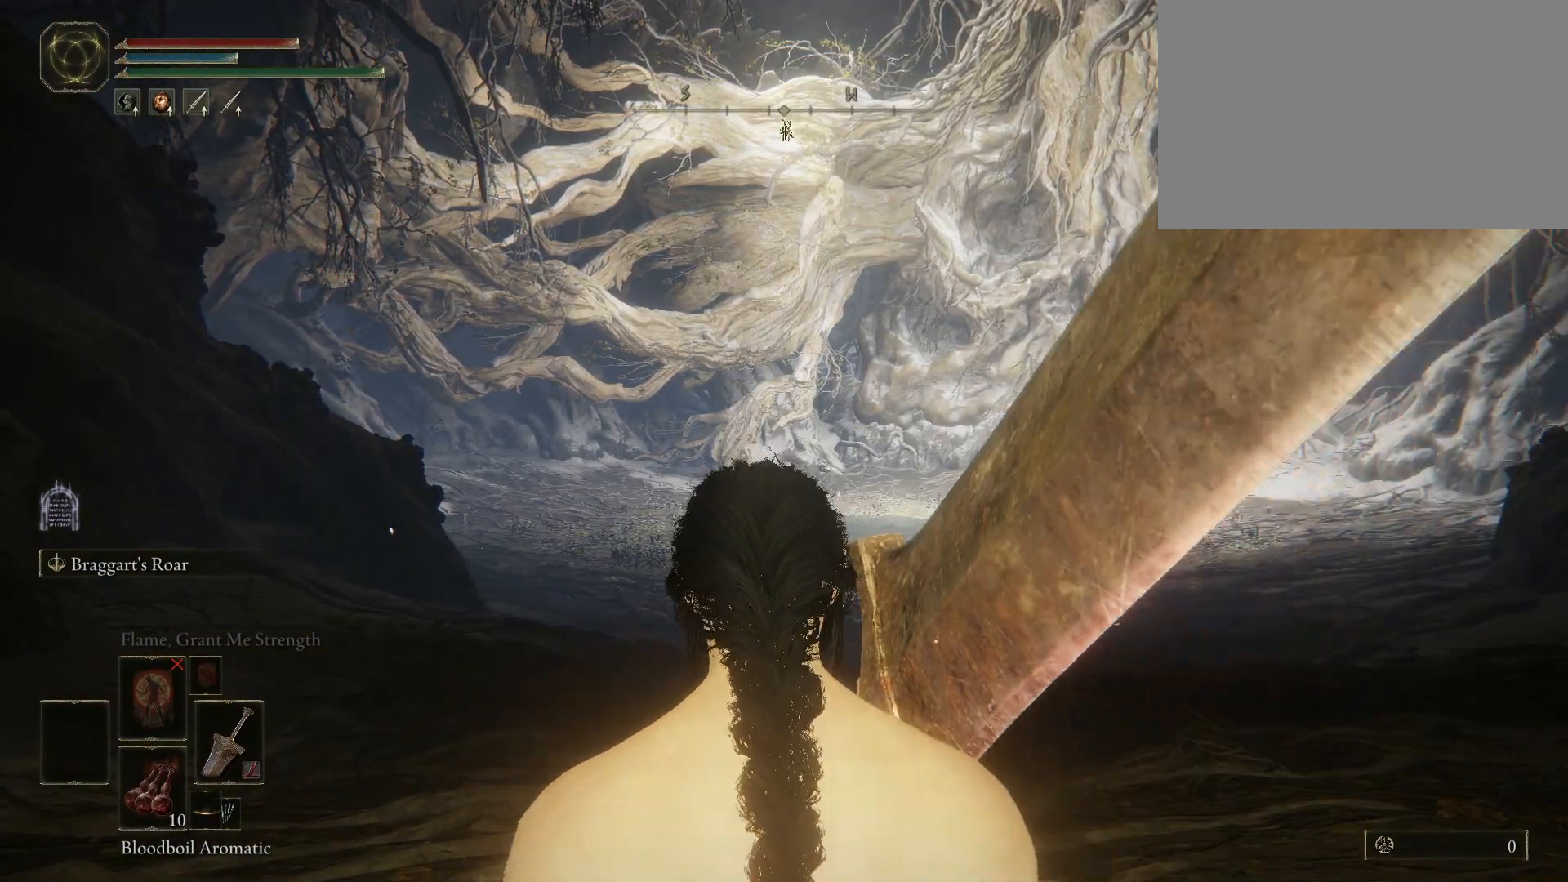
{"keys": ["w"], "mouse": [], "events": []}
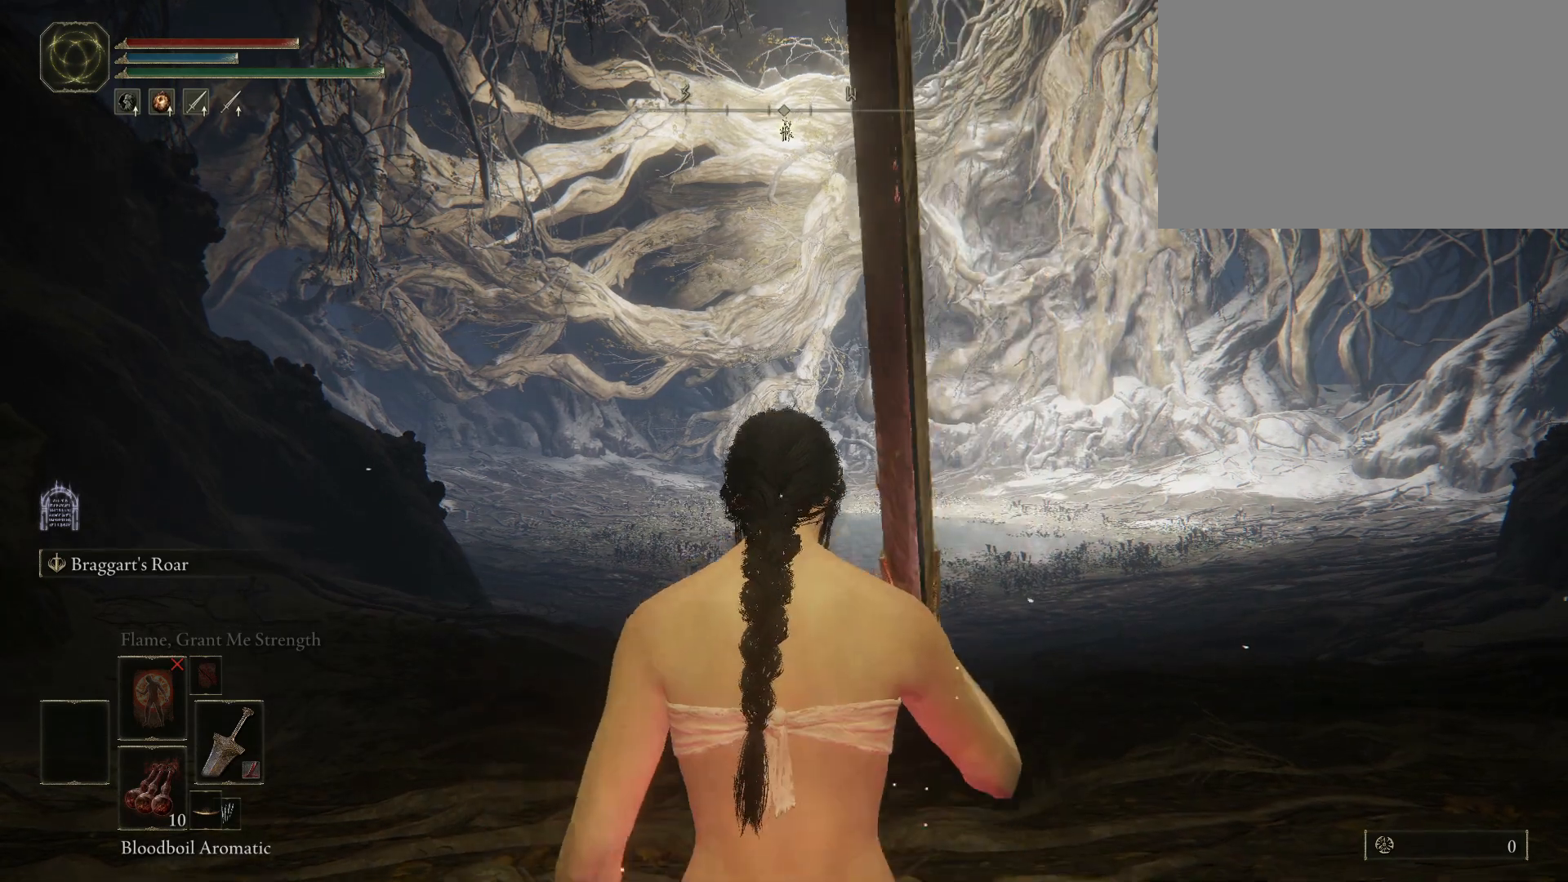
{"keys": ["space", "w"], "mouse": [], "events": [[450, "space", "down"]]}
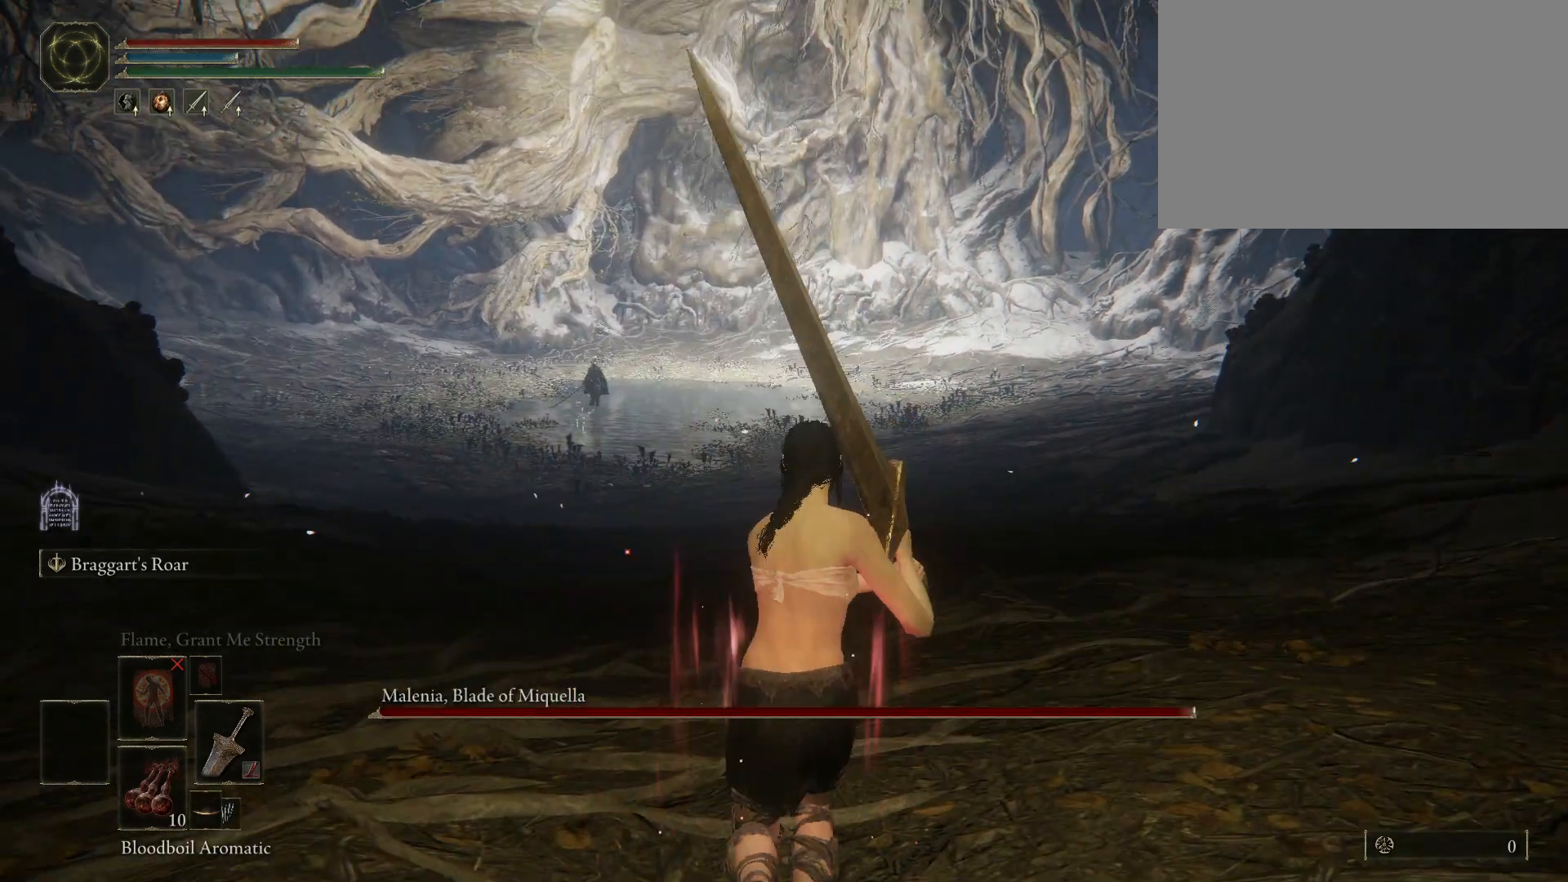
{"keys": ["space", "w"], "mouse": ["wheel"], "events": [[417, "mouse_wheel", "down"]]}
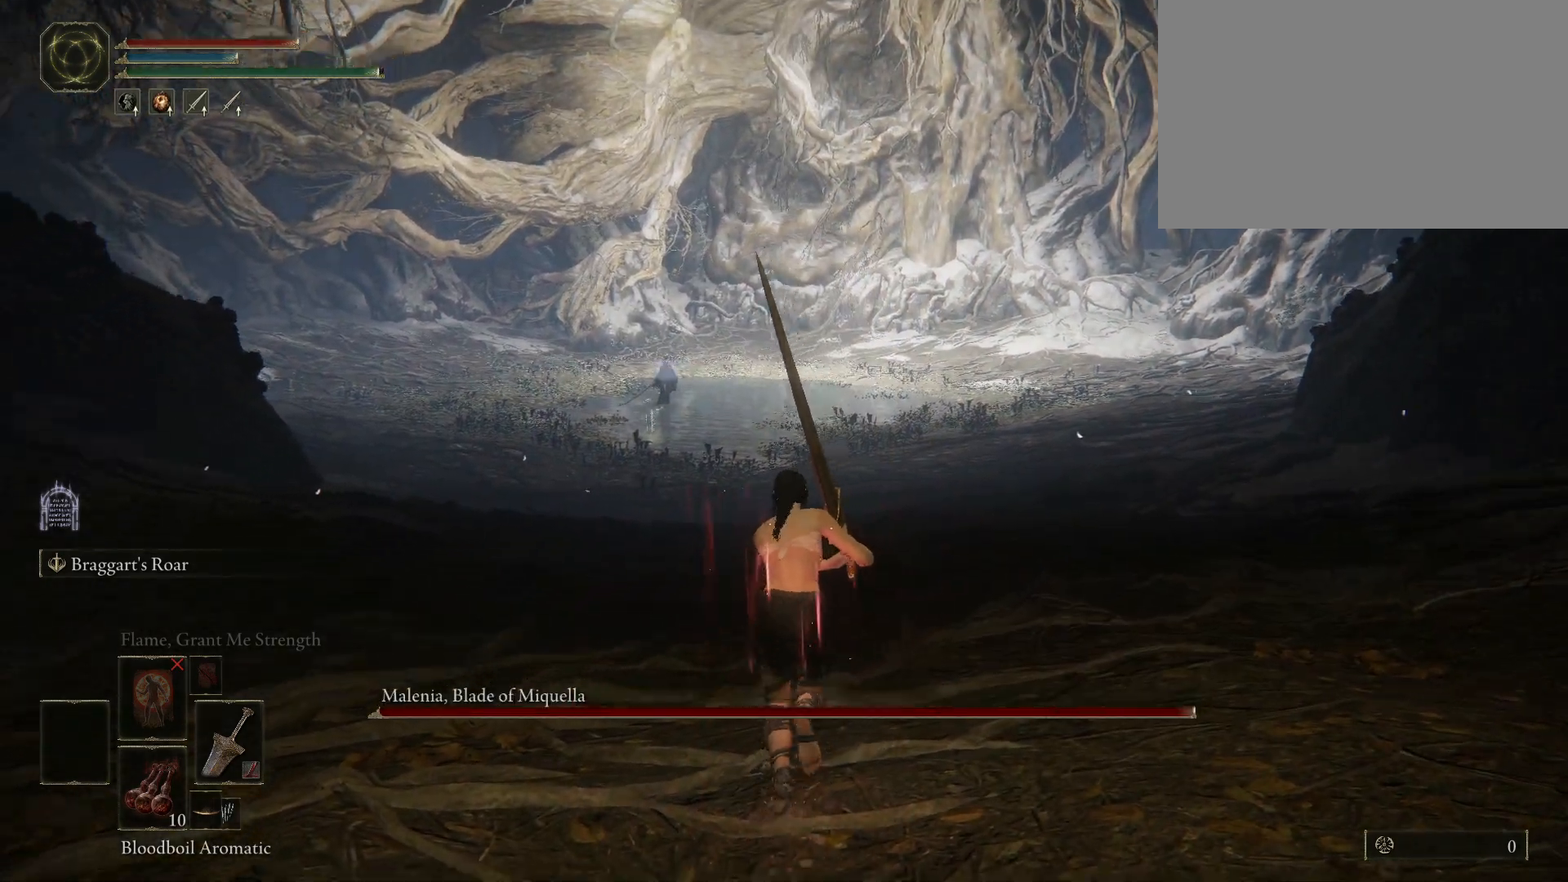
{"keys": ["space", "w"], "mouse": [], "events": [[67, "mouse_wheel", "up"]]}
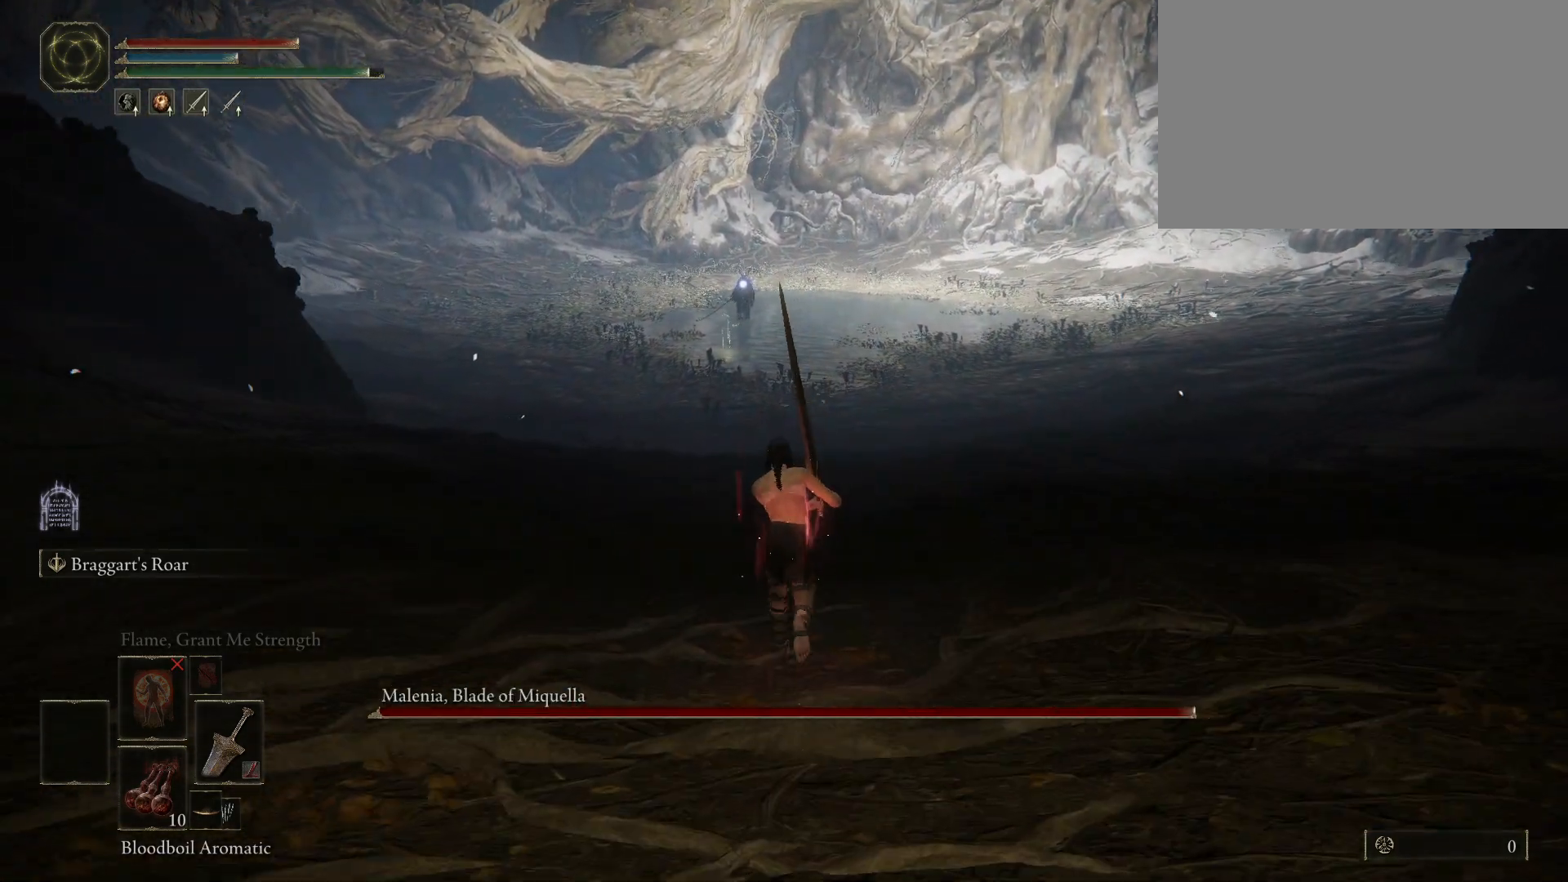
{"keys": ["space", "w"], "mouse": [], "events": []}
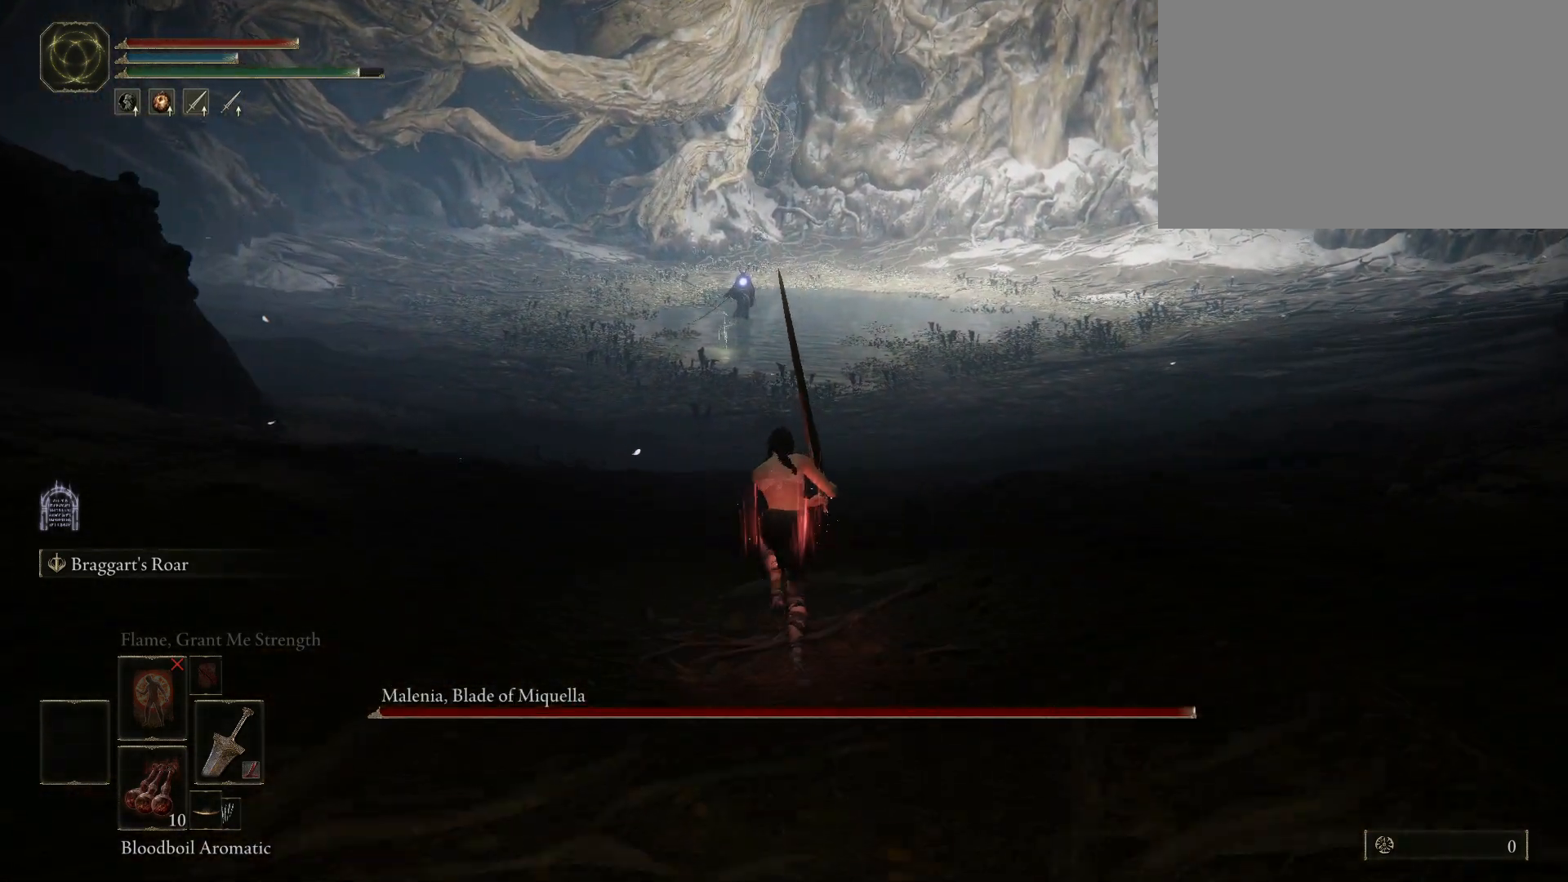
{"keys": ["w"], "mouse": [], "events": [[133, "space", "up"], [367, "r", "down"], [500, "r", "up"]]}
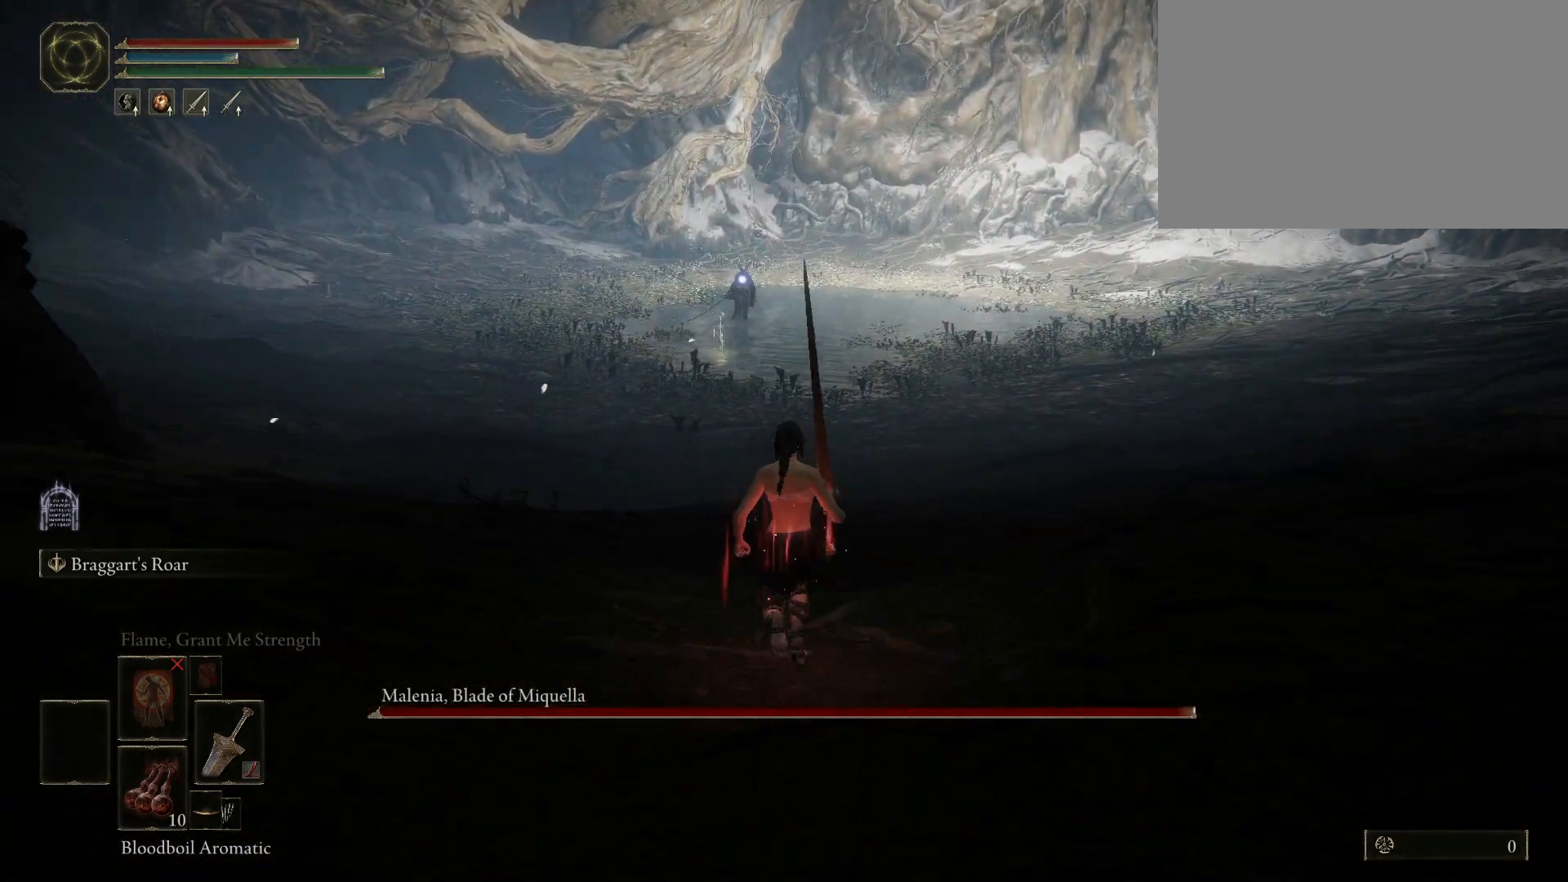
{"keys": ["w"], "mouse": [], "events": []}
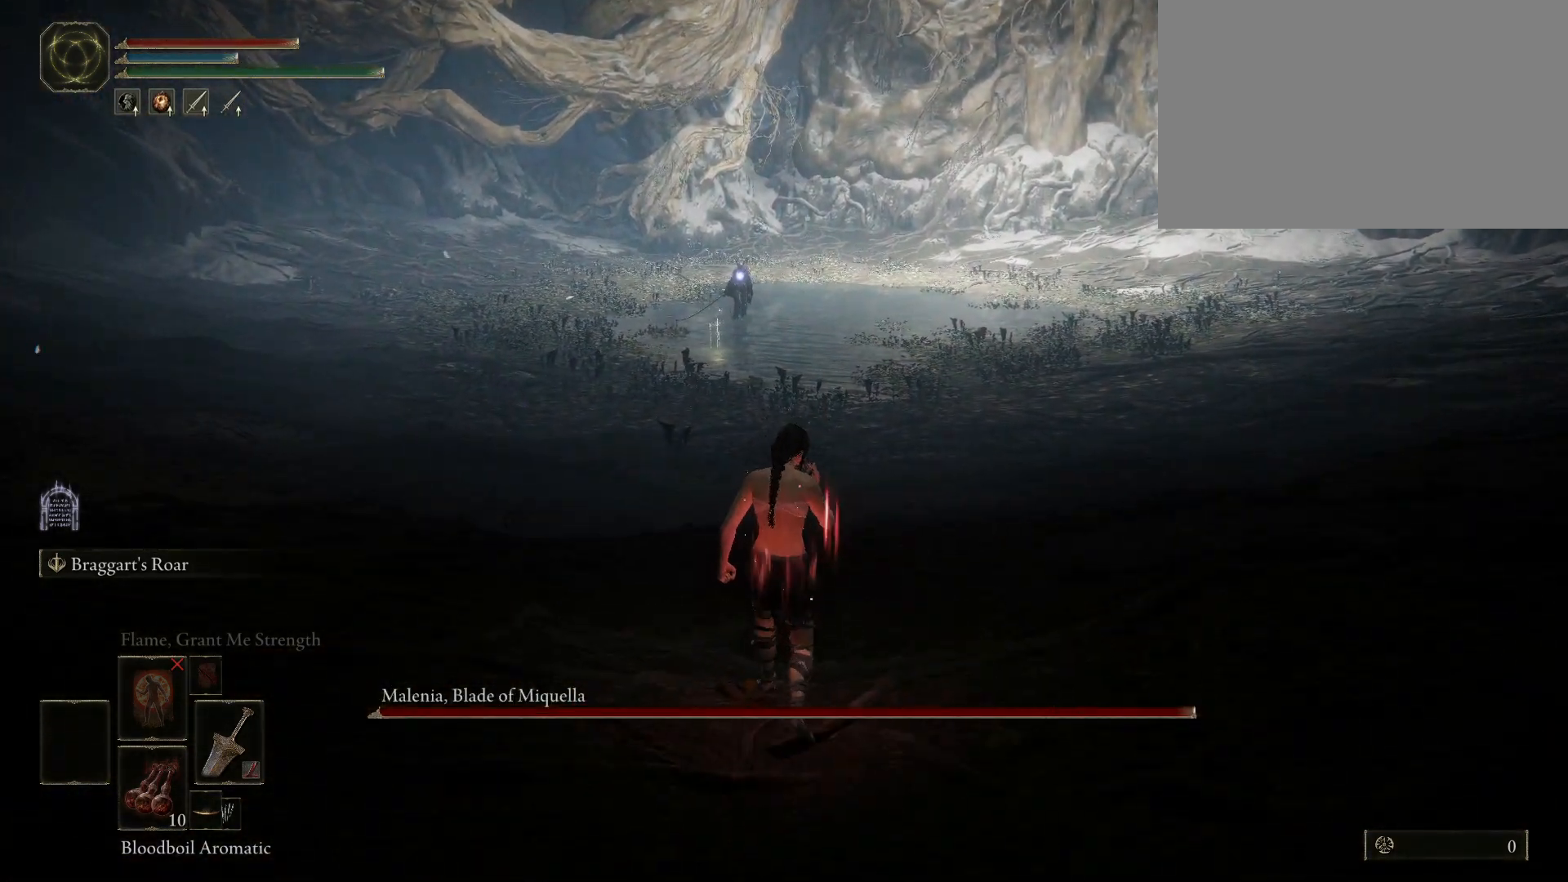
{"keys": ["w"], "mouse": [], "events": []}
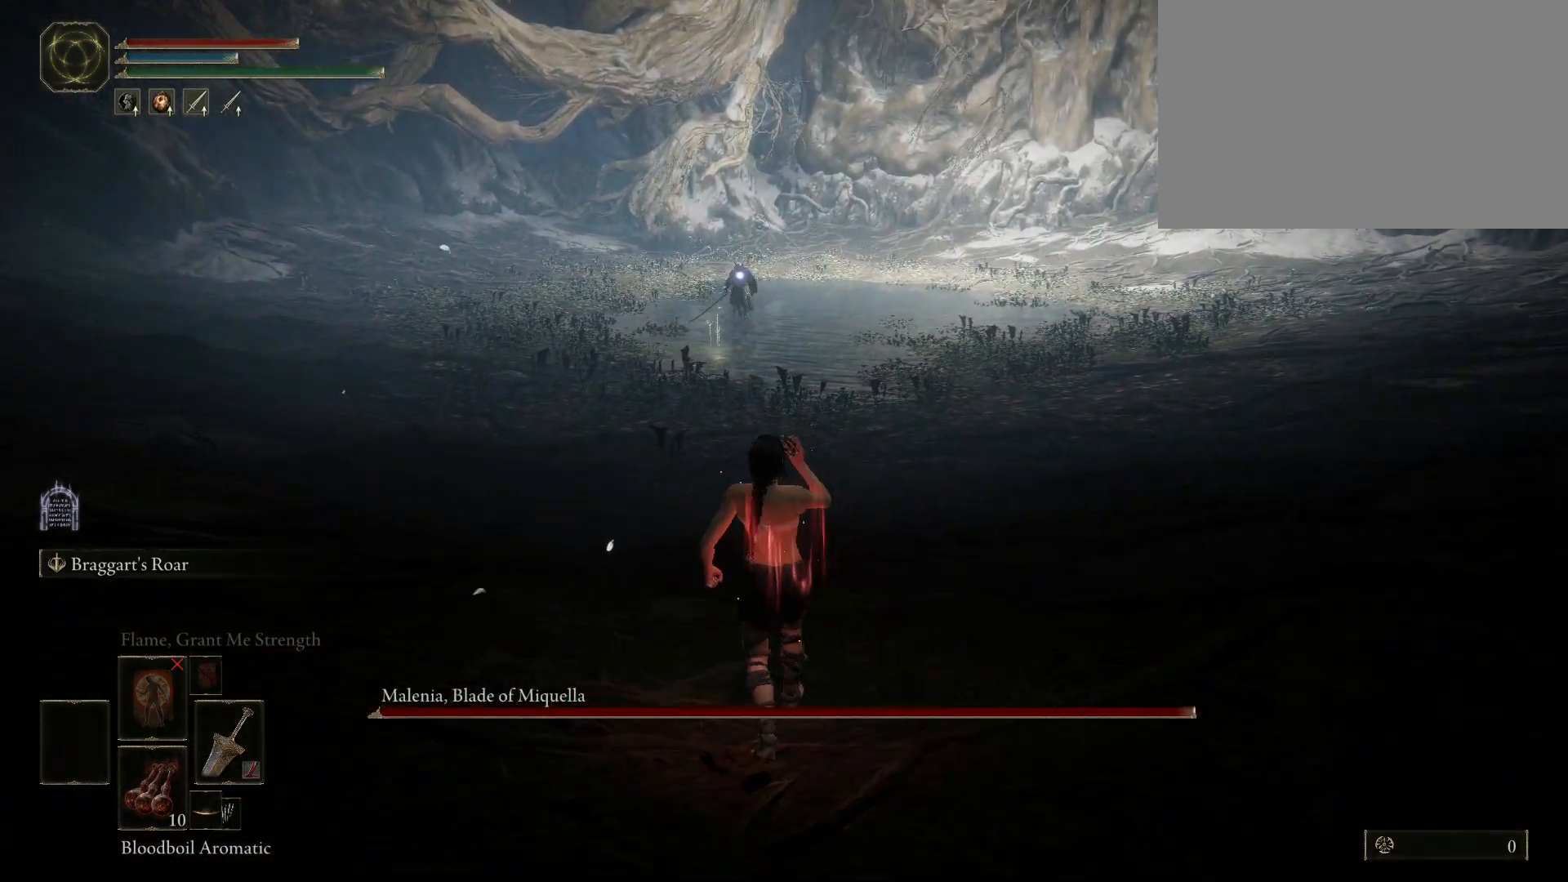
{"keys": ["w"], "mouse": [], "events": []}
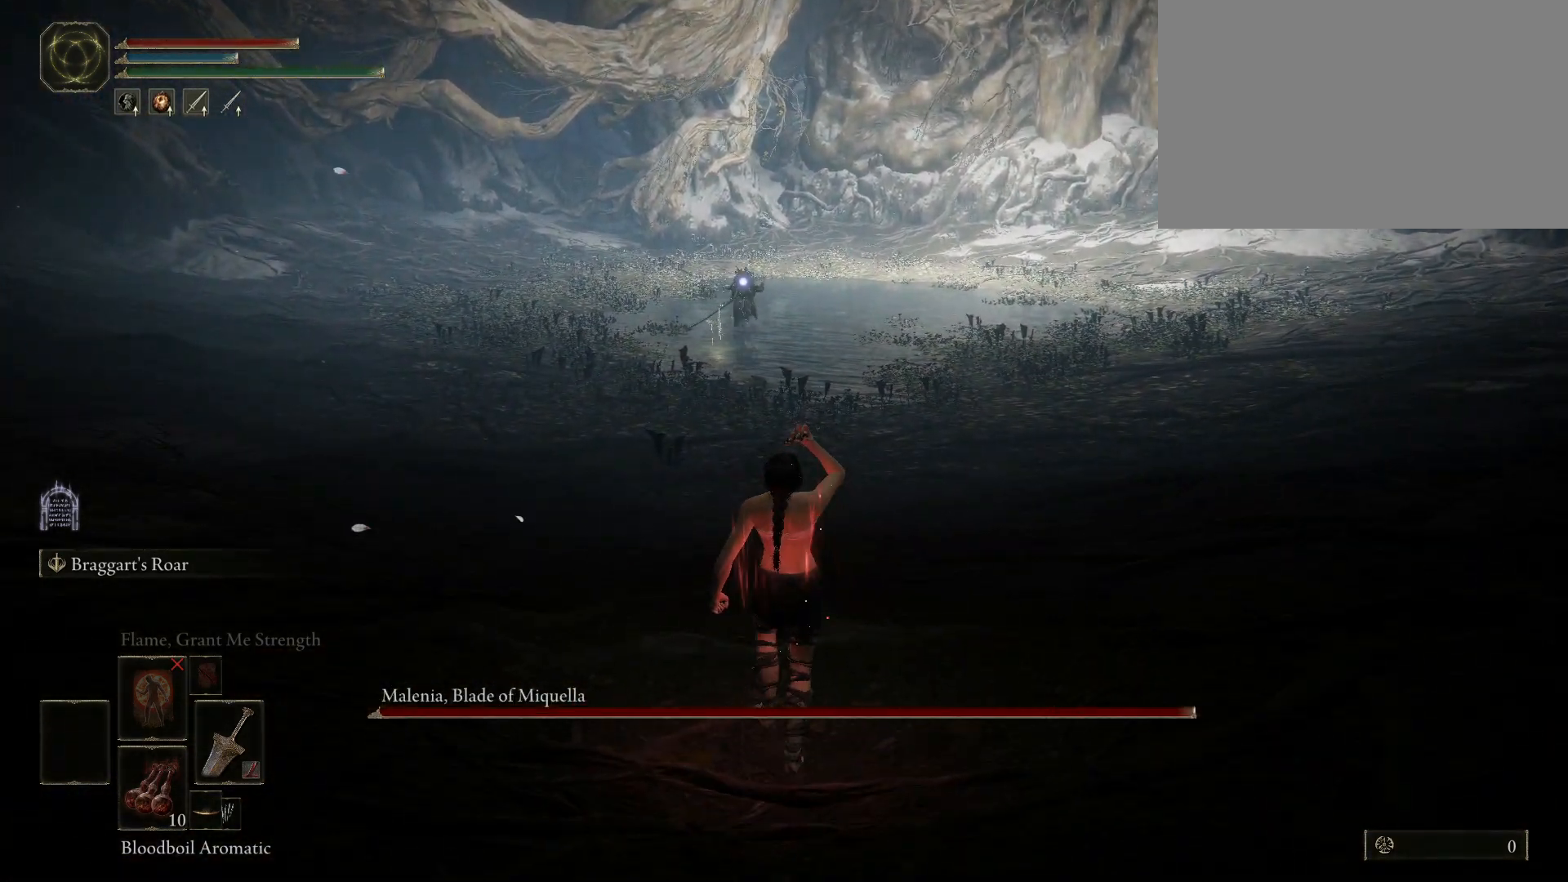
{"keys": ["w"], "mouse": [], "events": []}
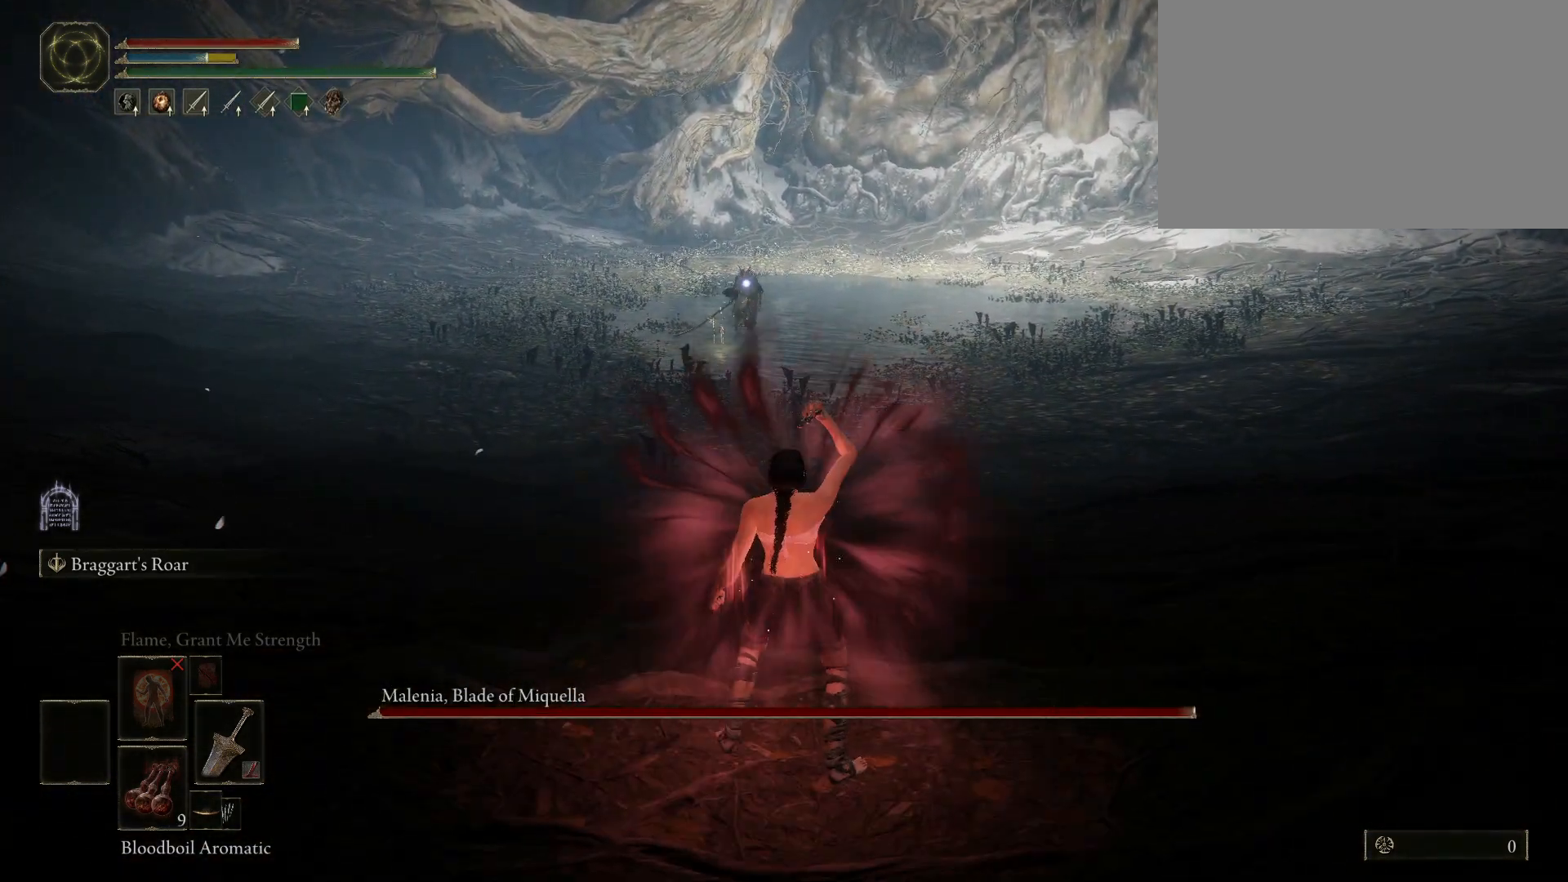
{"keys": [], "mouse": [], "events": [[250, "w", "up"]]}
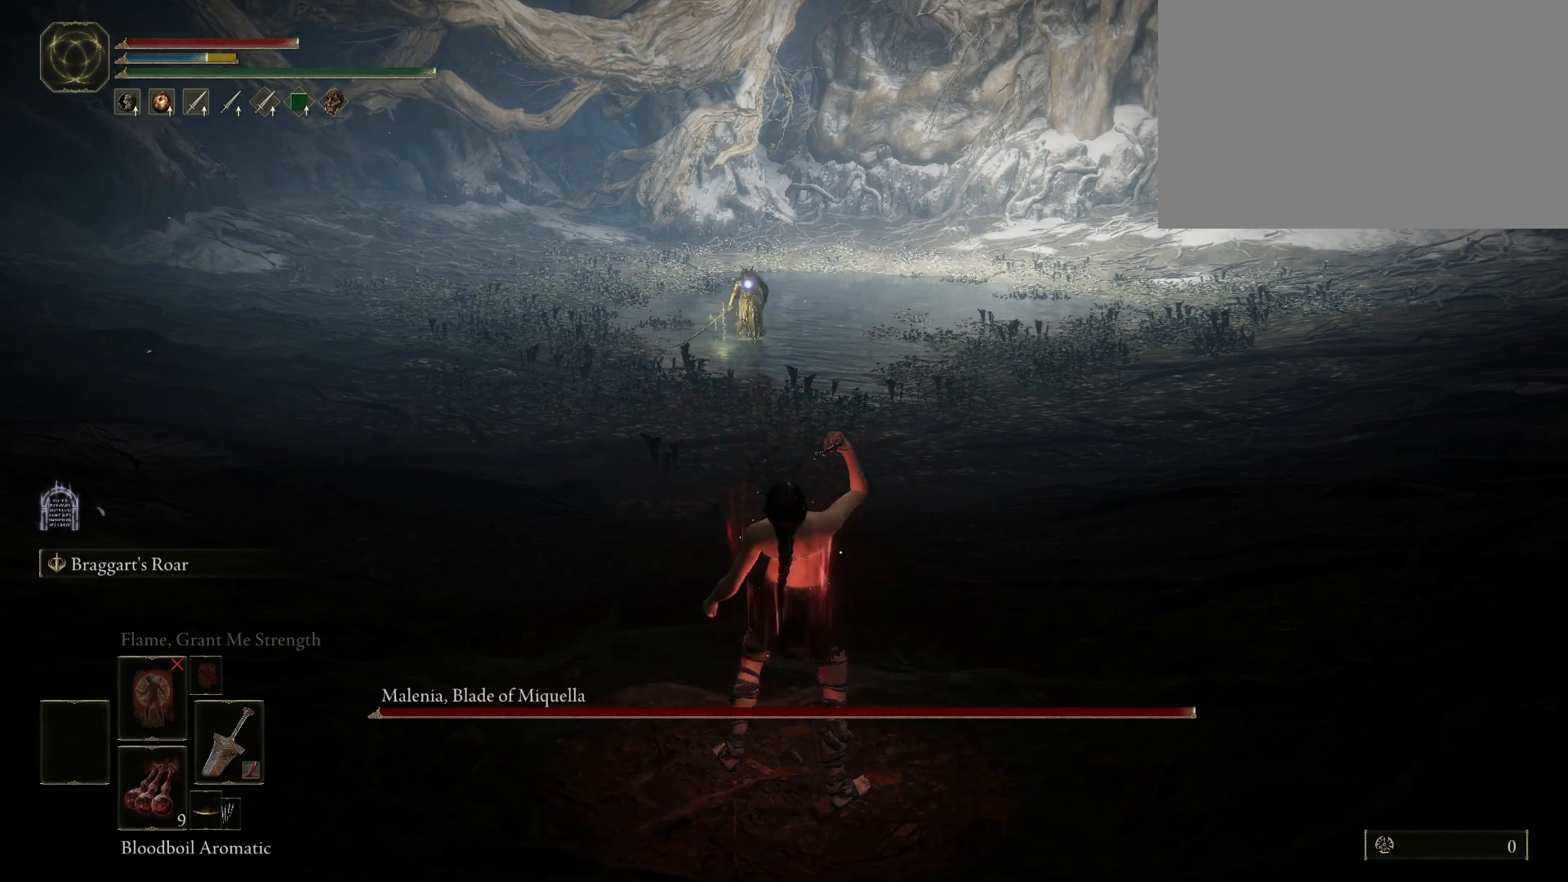
{"keys": [], "mouse": [], "events": []}
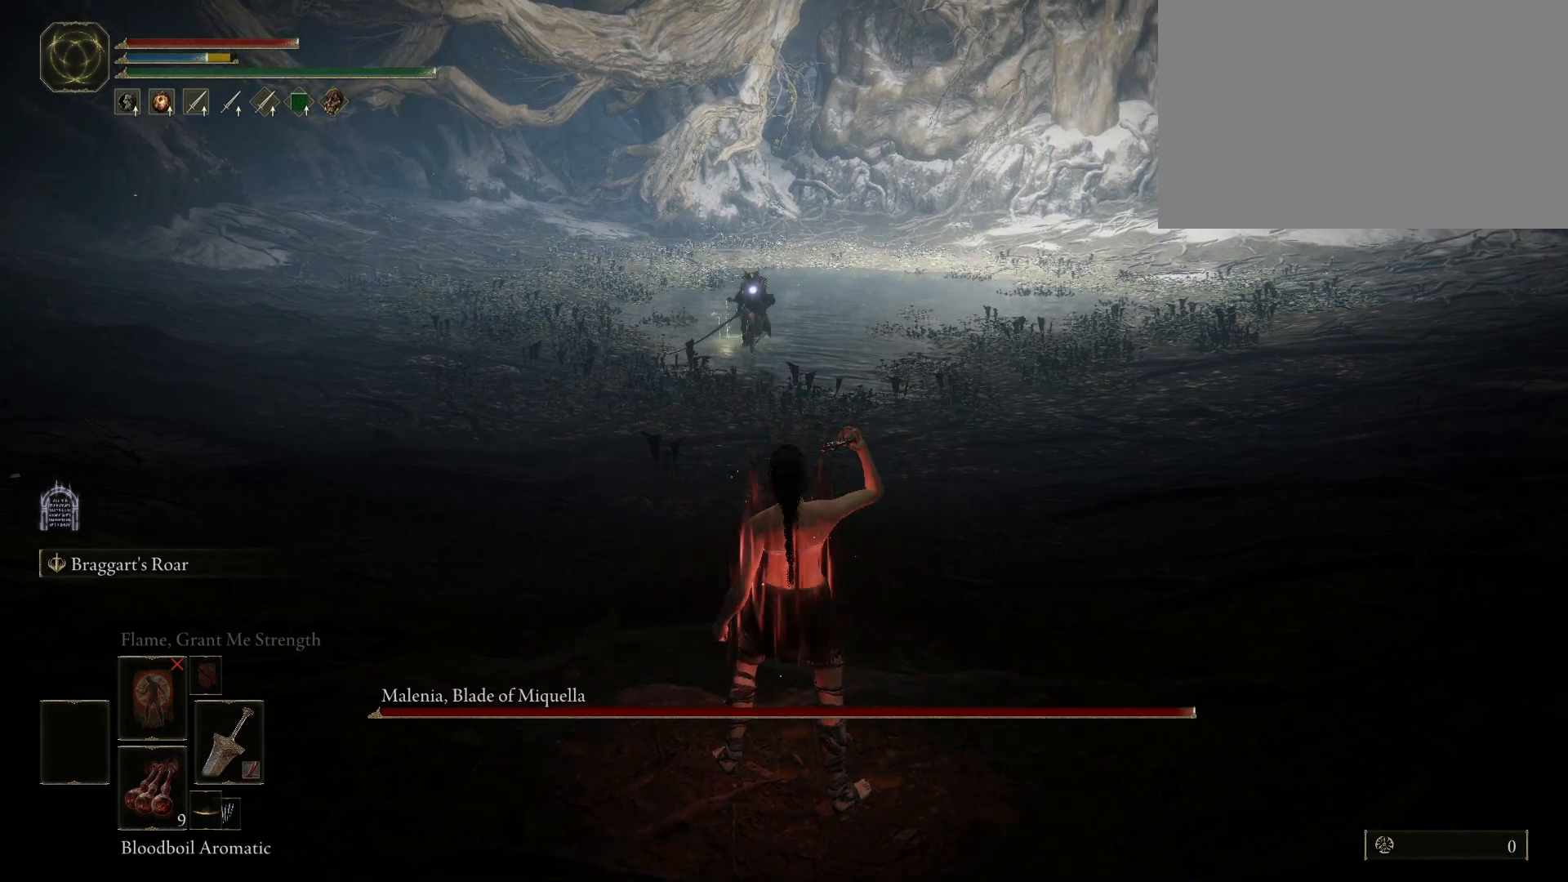
{"keys": [], "mouse": [], "events": []}
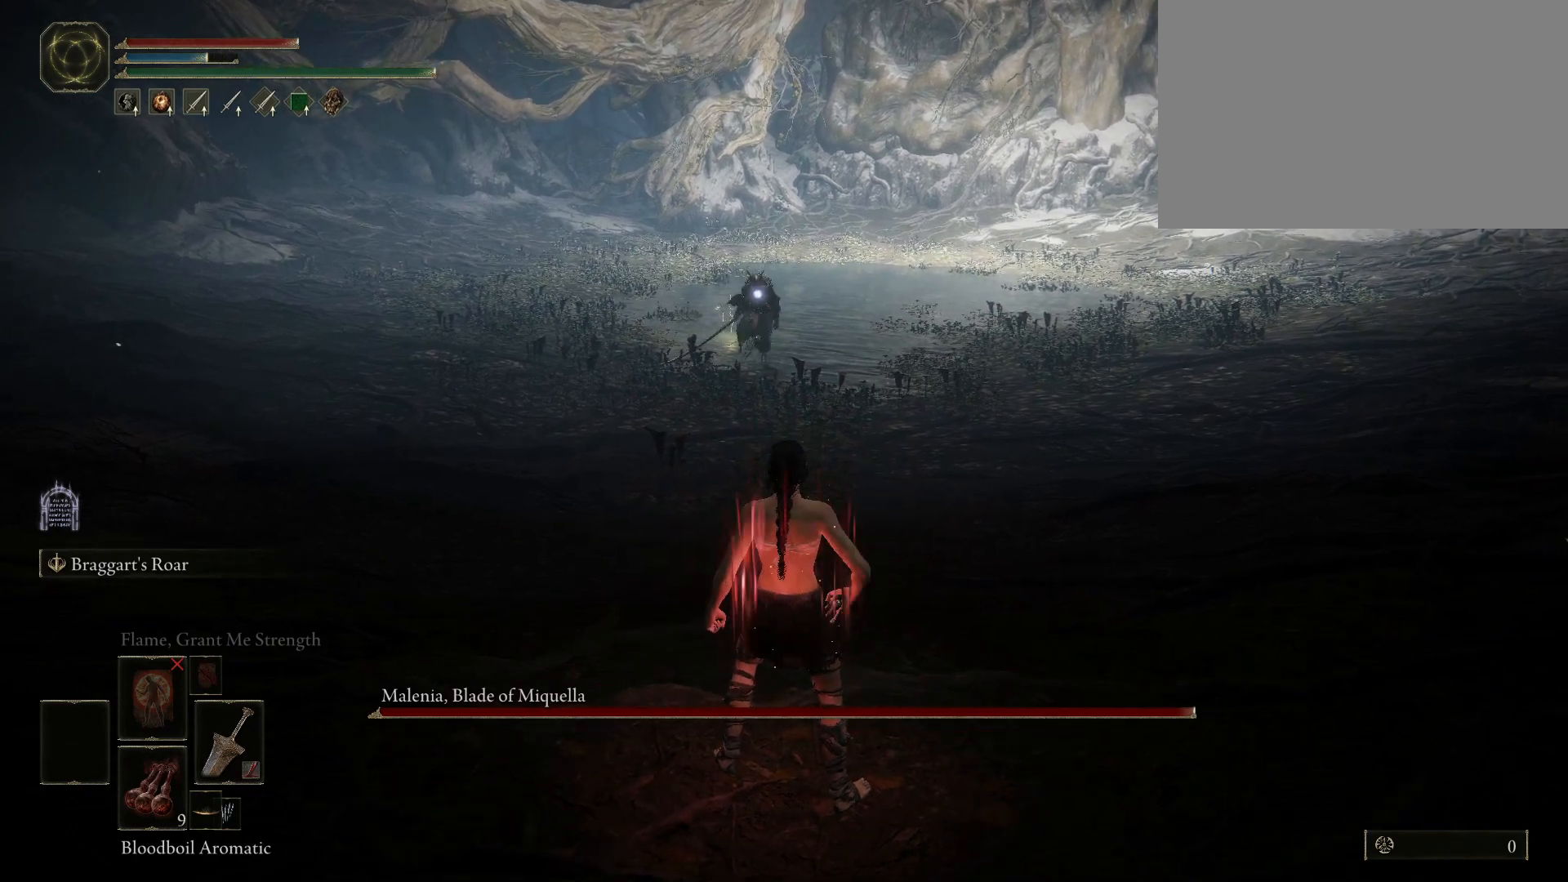
{"keys": [], "mouse": [], "events": [[117, "ctrl", "down"], [200, "ctrl", "up"]]}
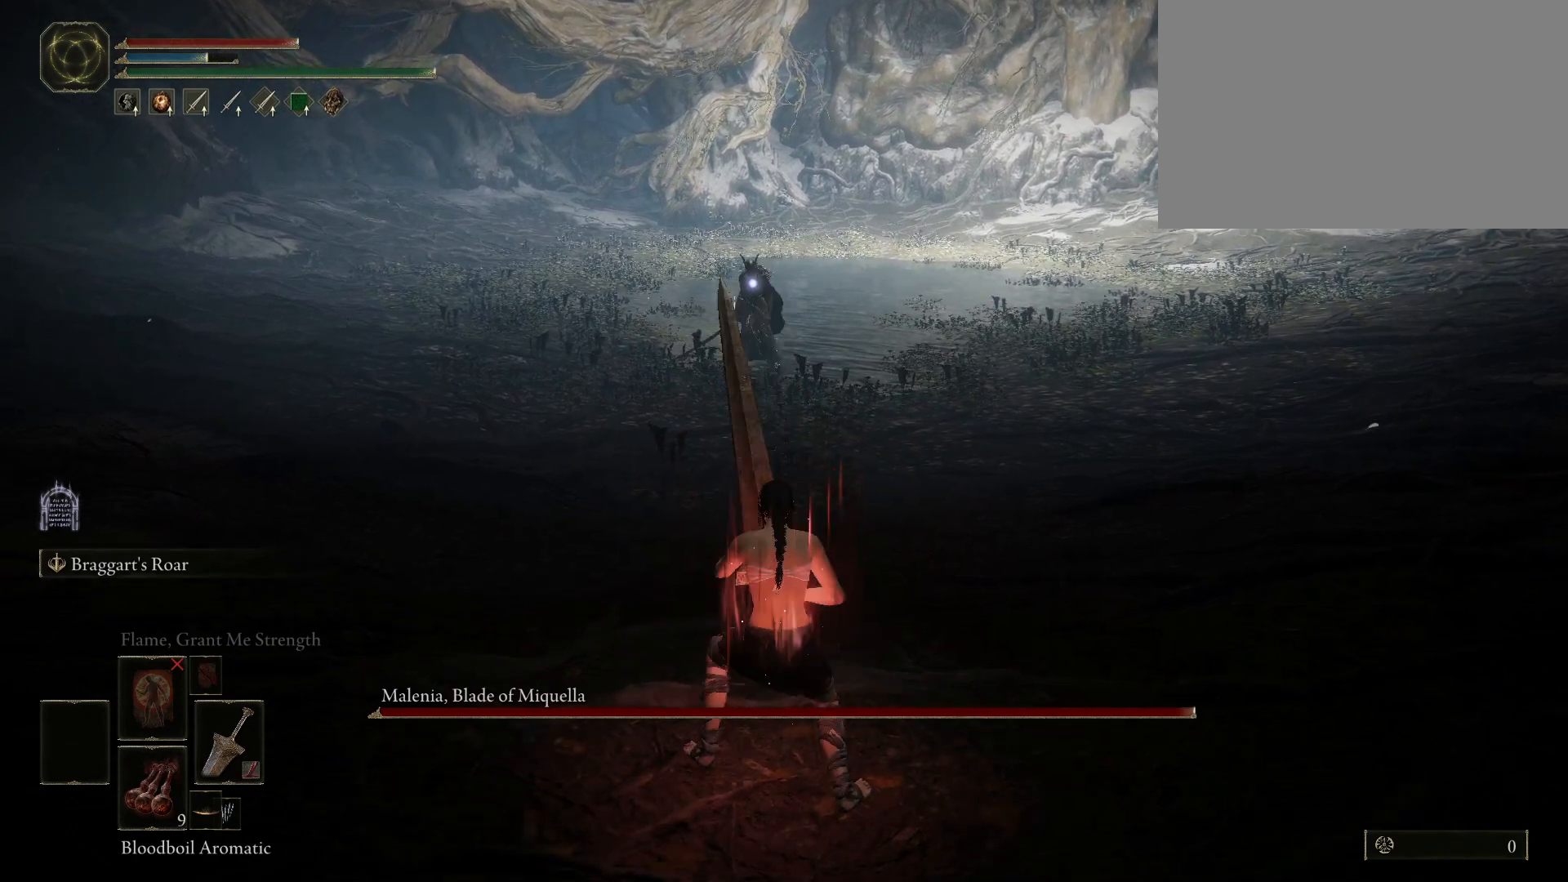
{"keys": [], "mouse": [], "events": []}
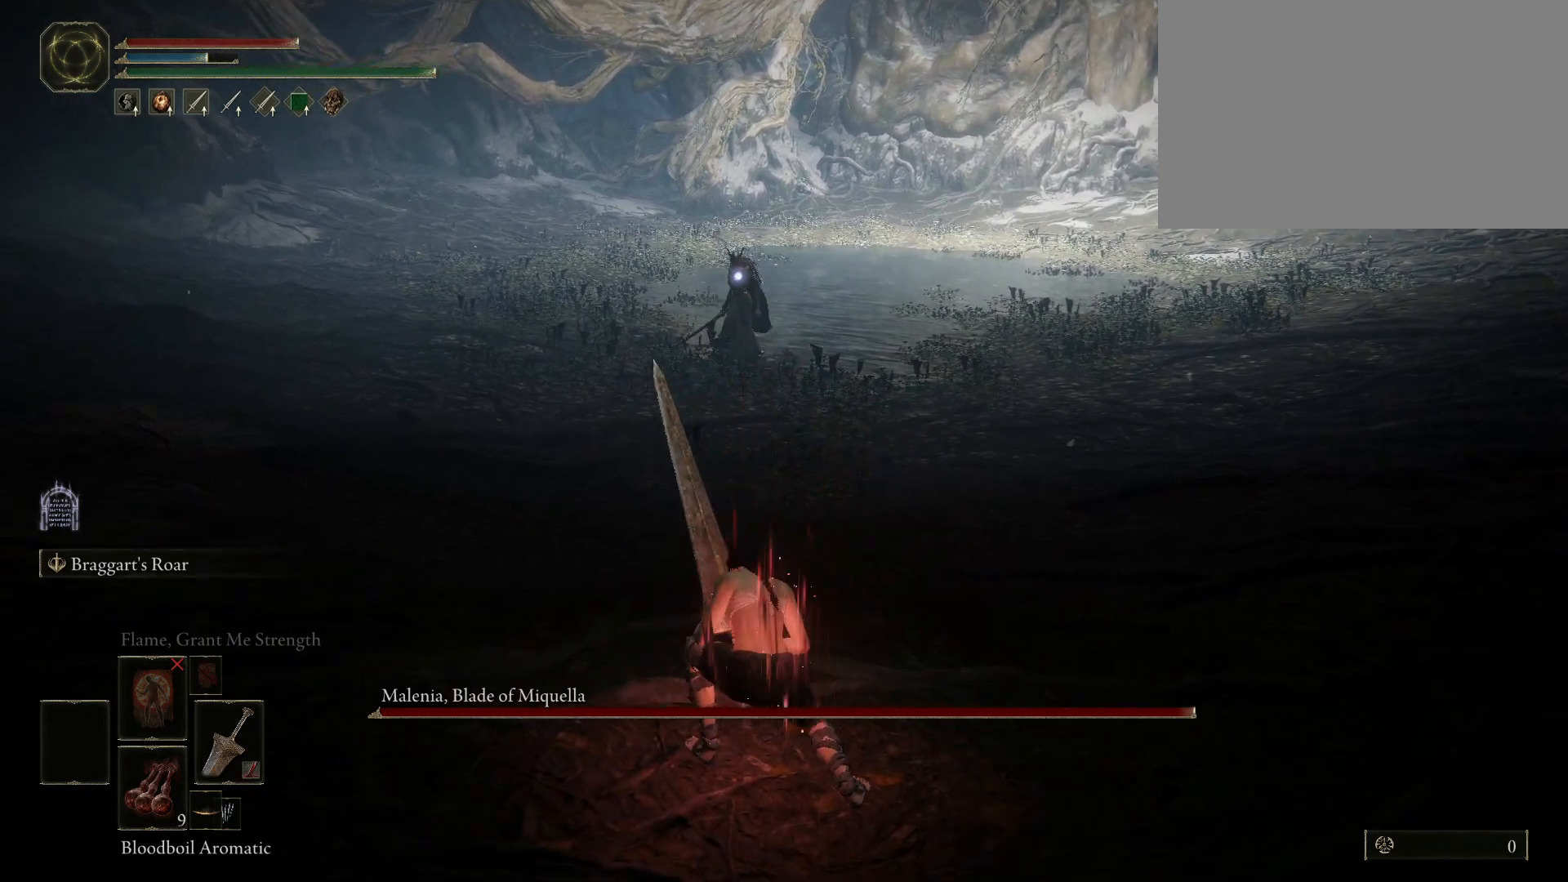
{"keys": [], "mouse": [], "events": []}
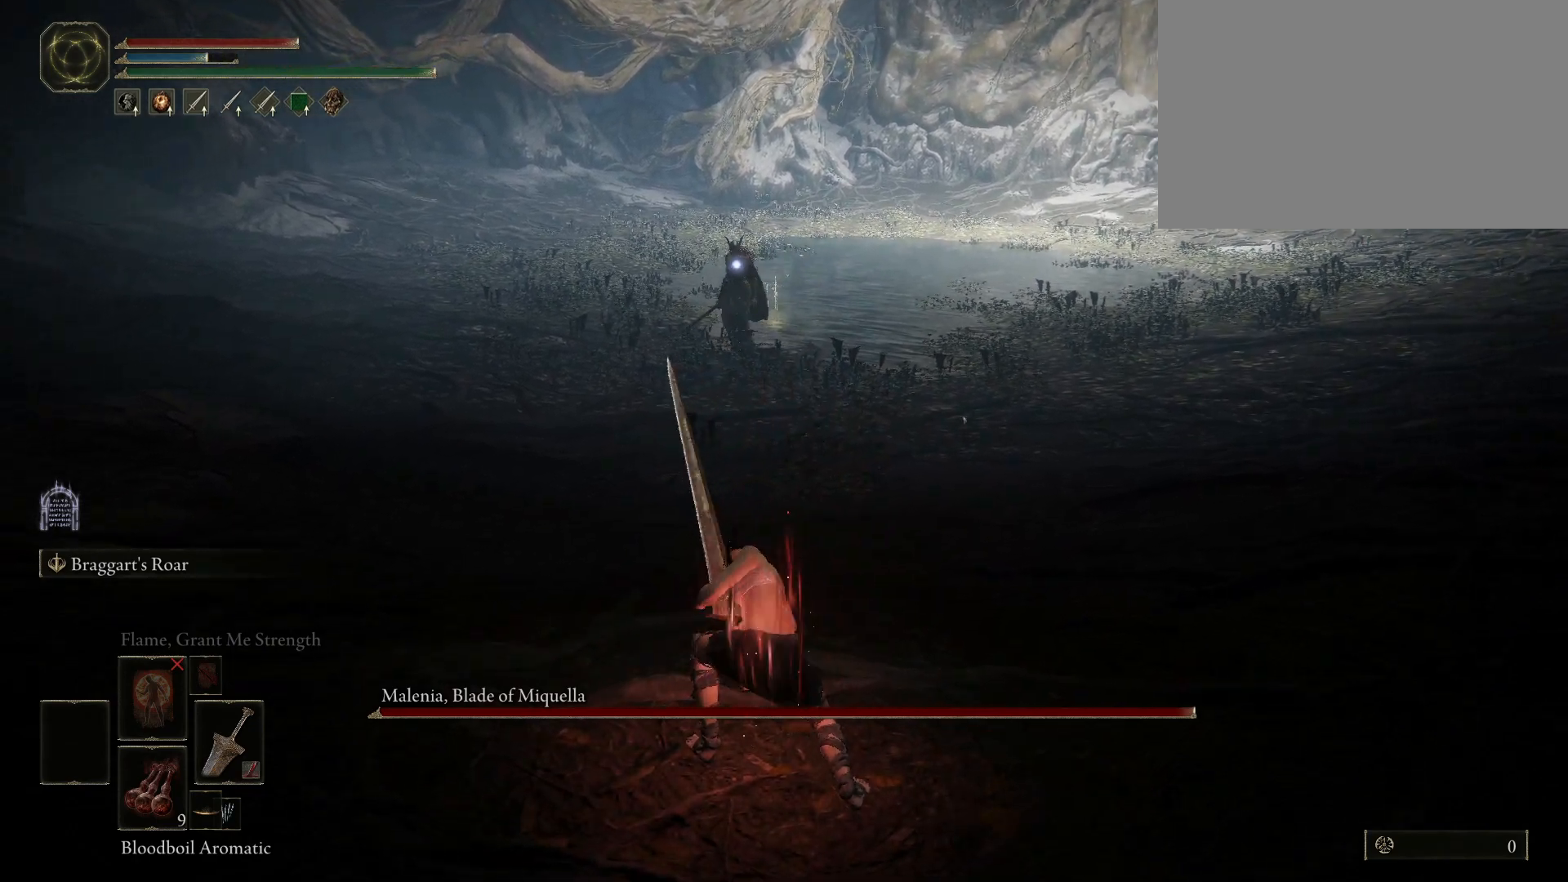
{"keys": [], "mouse": [], "events": []}
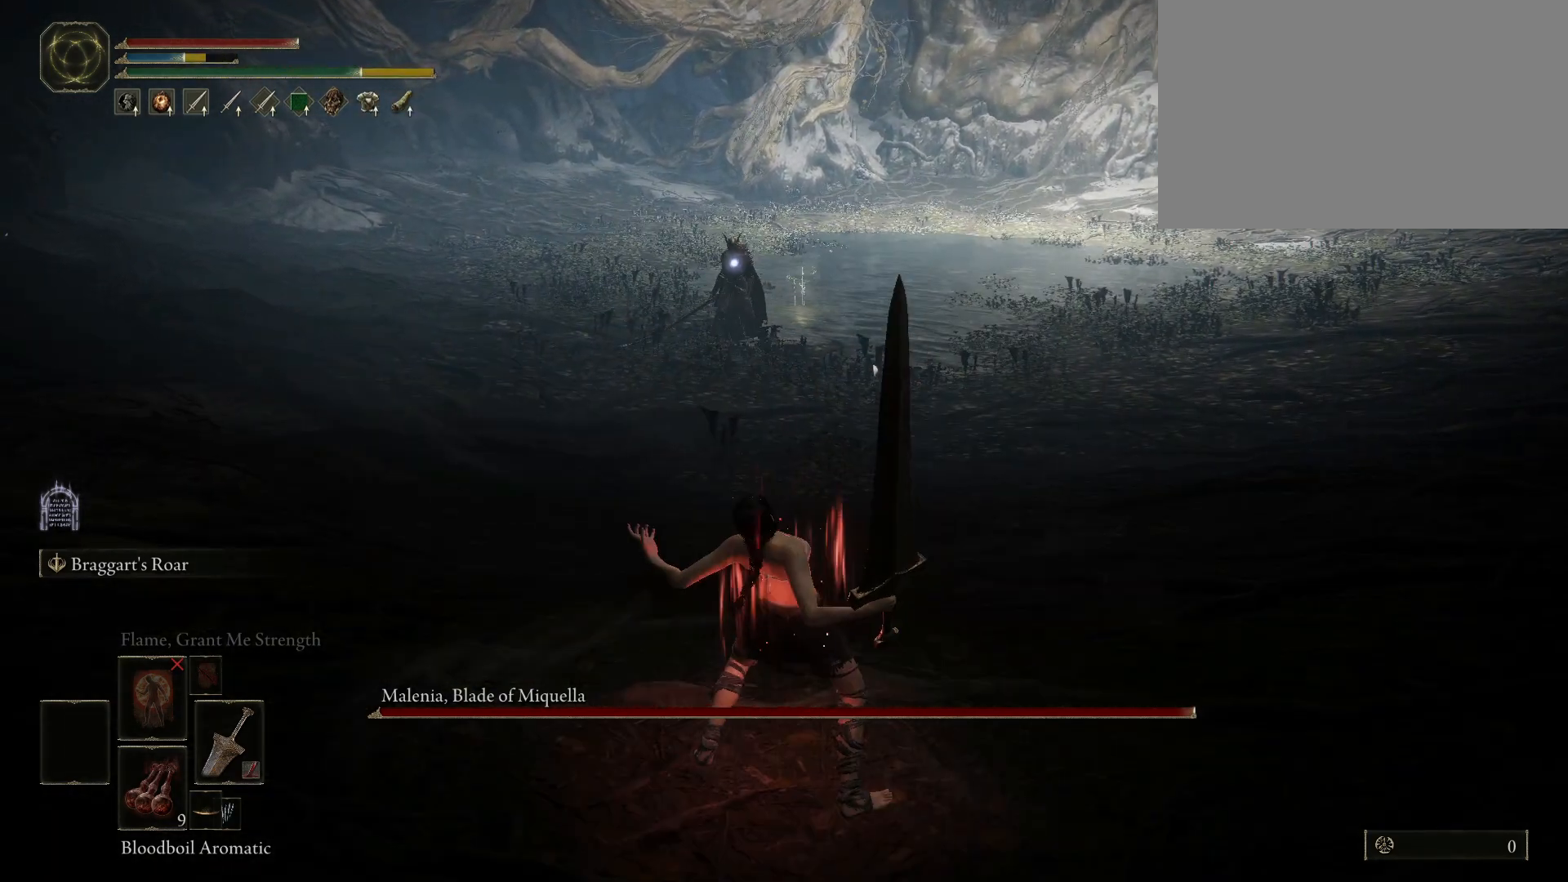
{"keys": ["e", "q"], "mouse": [], "events": [[367, "e", "down"], [417, "q", "down"]]}
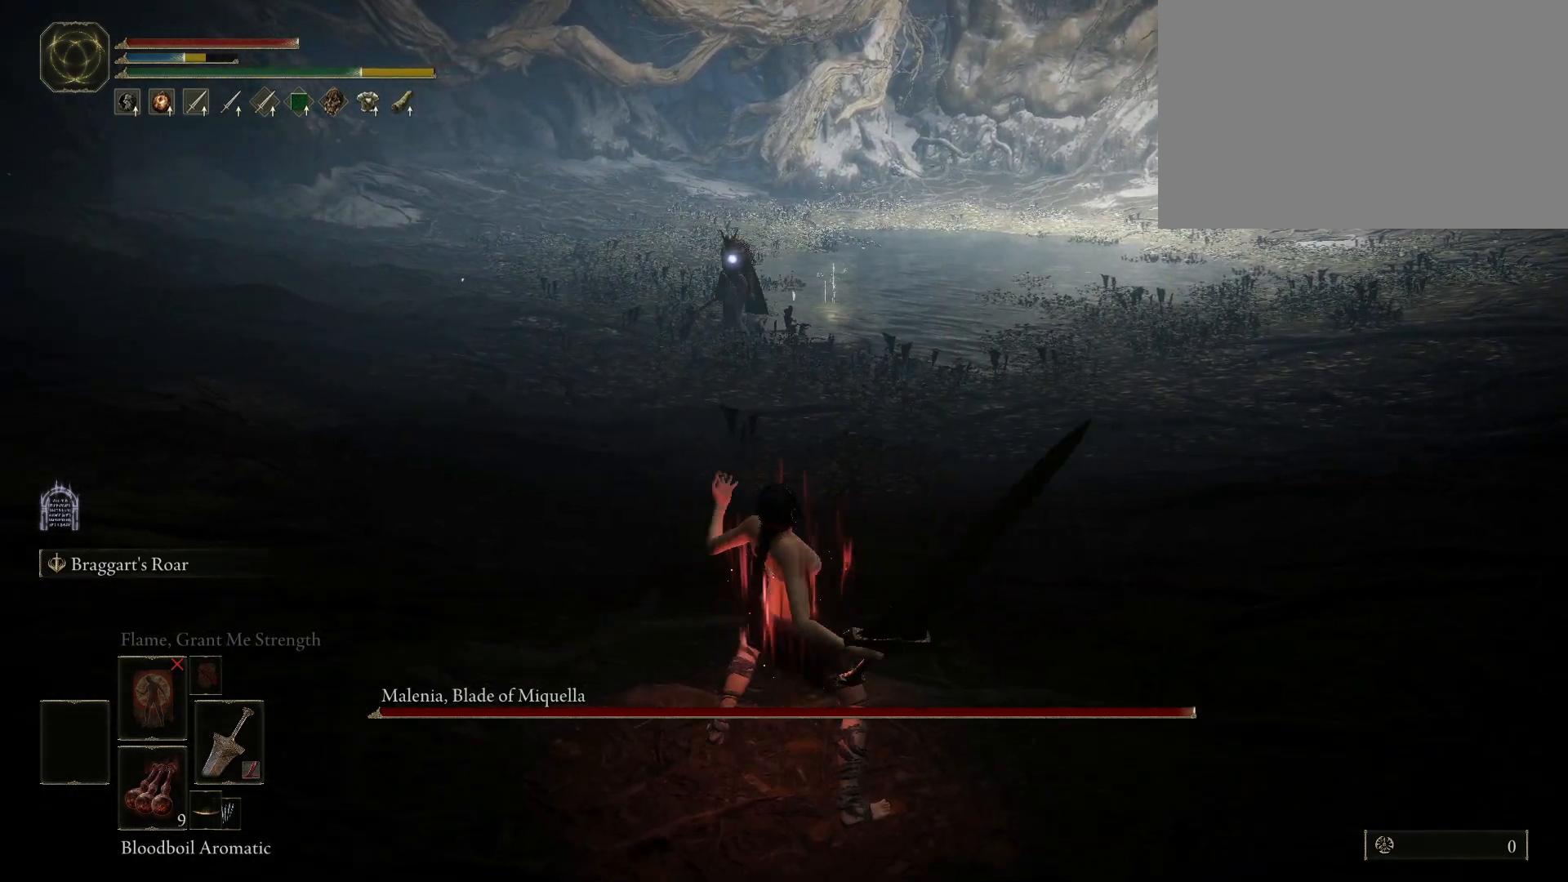
{"keys": [], "mouse": [], "events": [[17, "e", "up"], [100, "q", "up"]]}
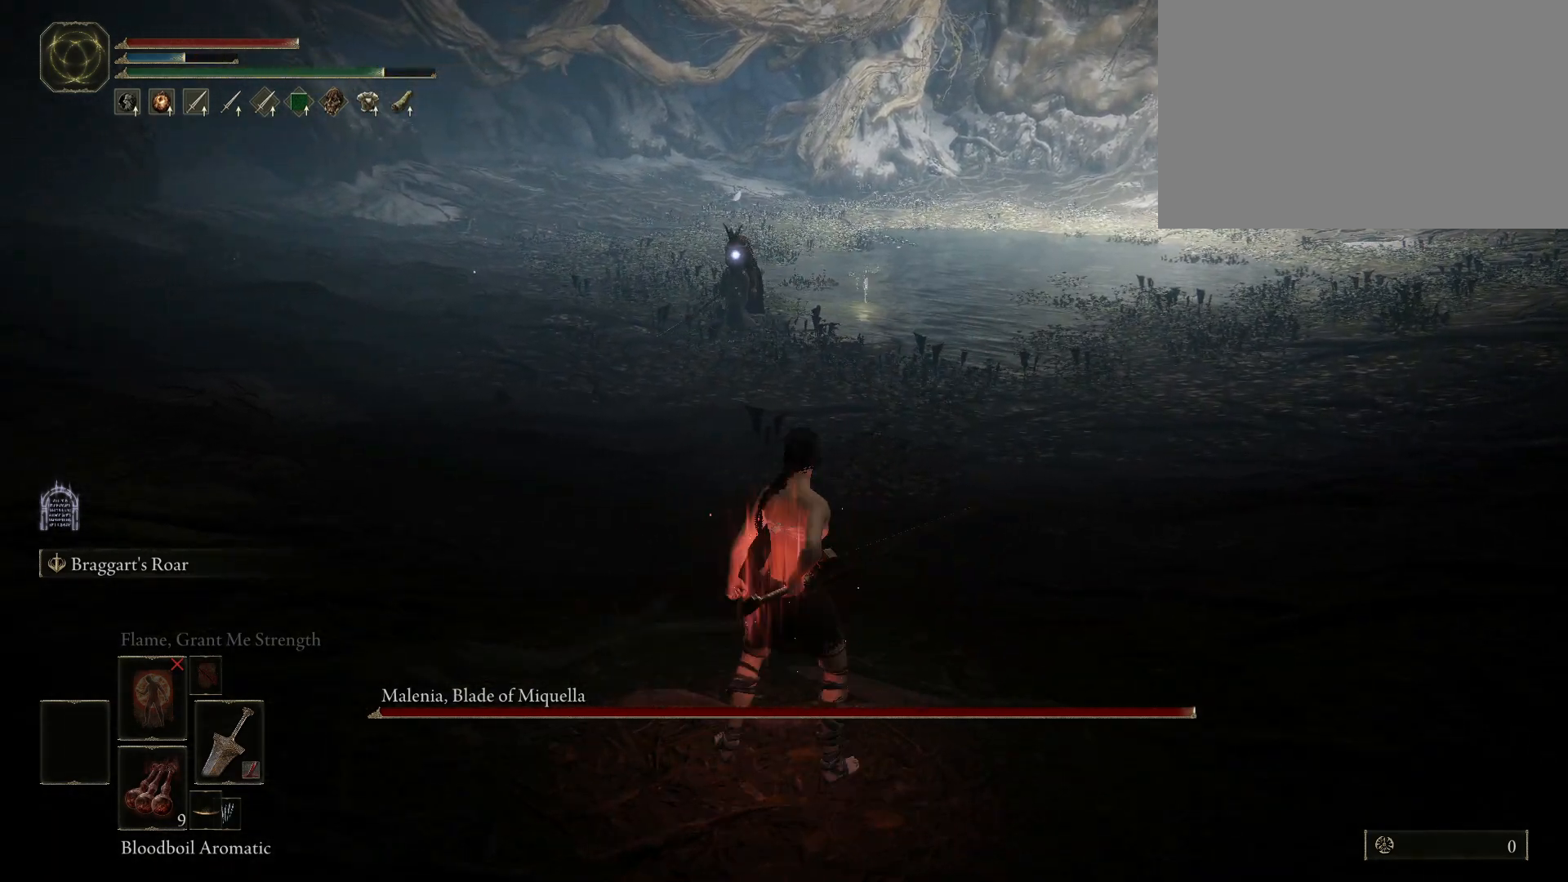
{"keys": [], "mouse": [], "events": []}
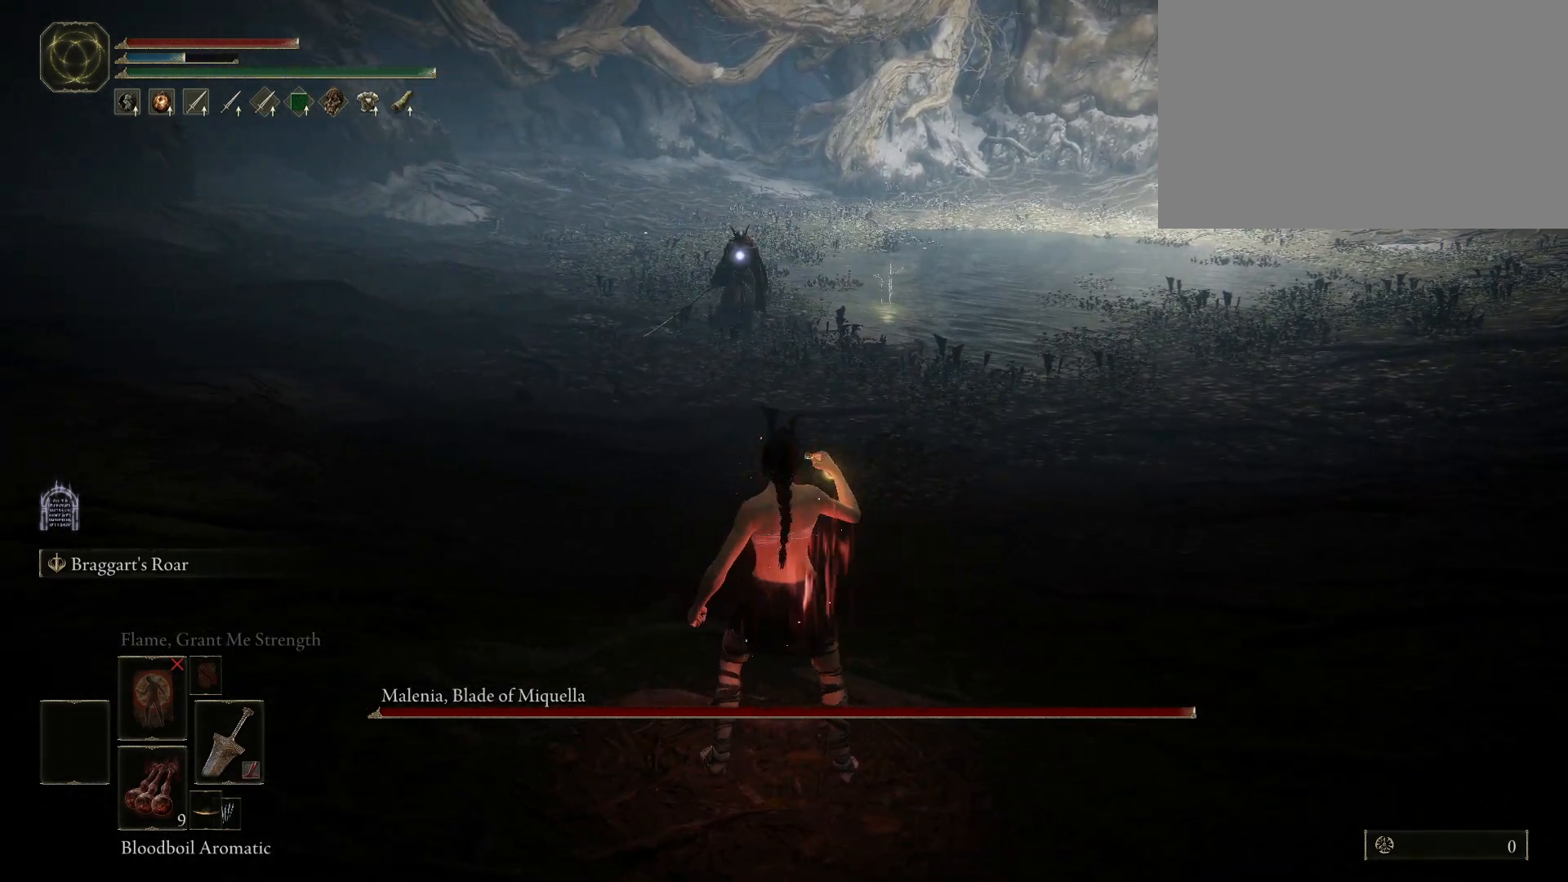
{"keys": [], "mouse": [], "events": []}
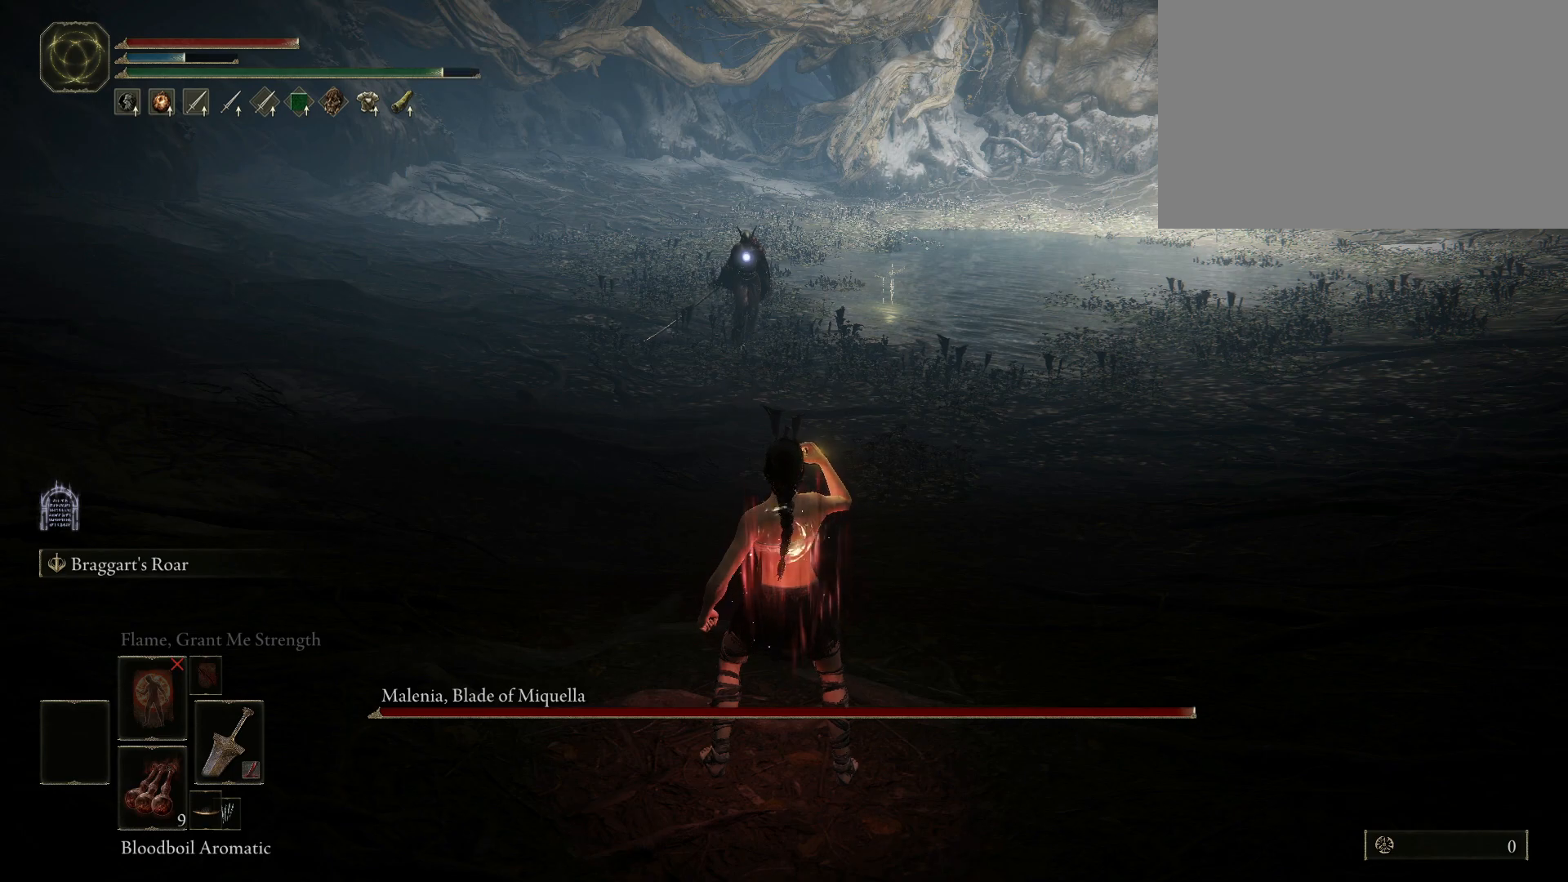
{"keys": ["w"], "mouse": [], "events": [[100, "w", "down"]]}
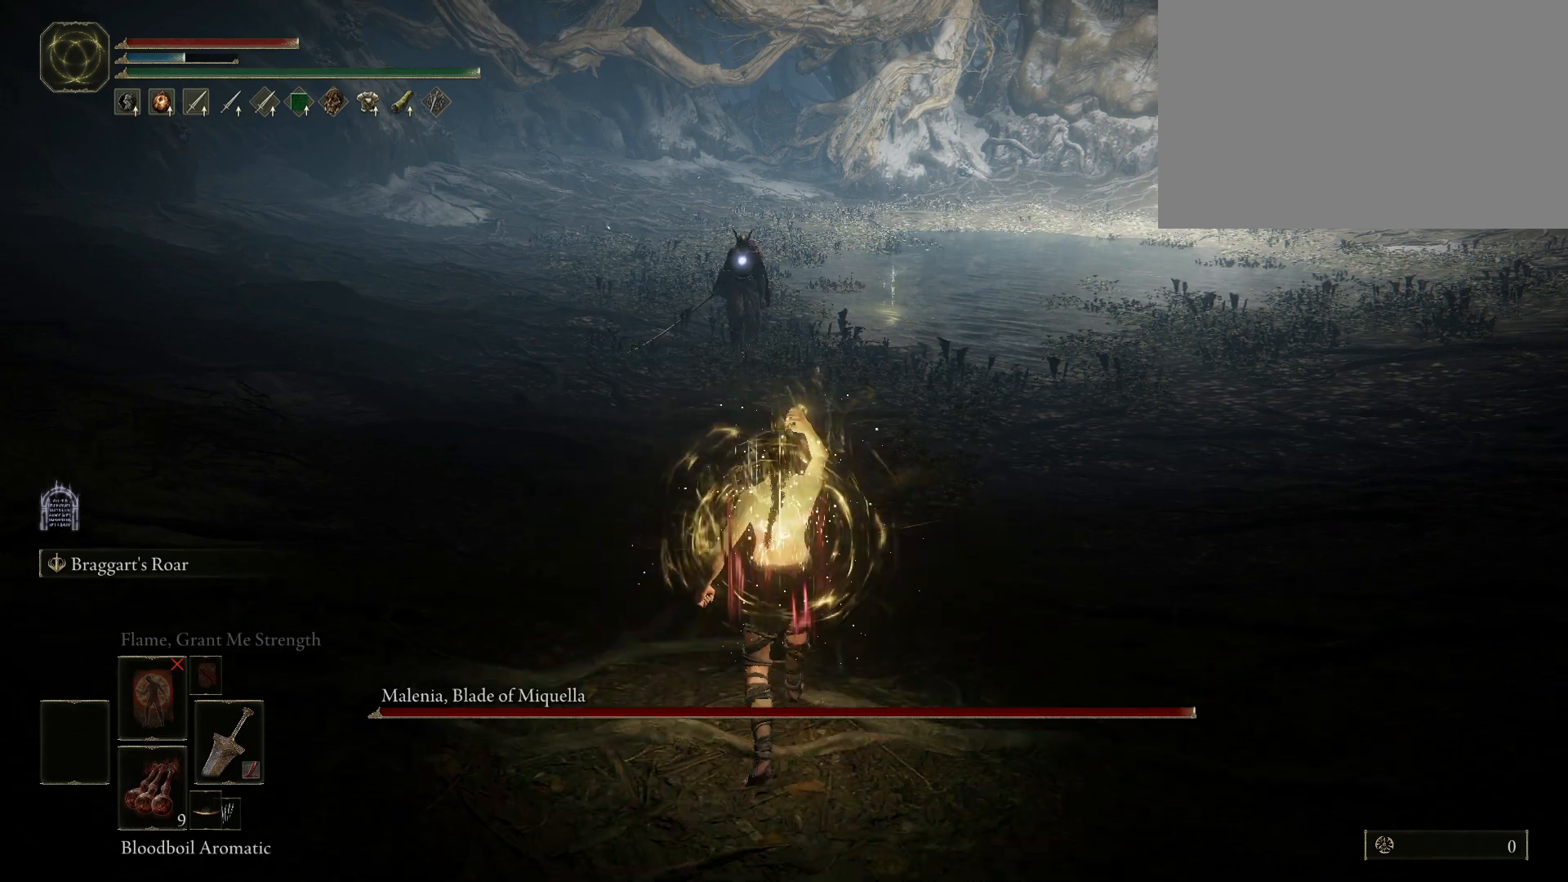
{"keys": ["w"], "mouse": [], "events": []}
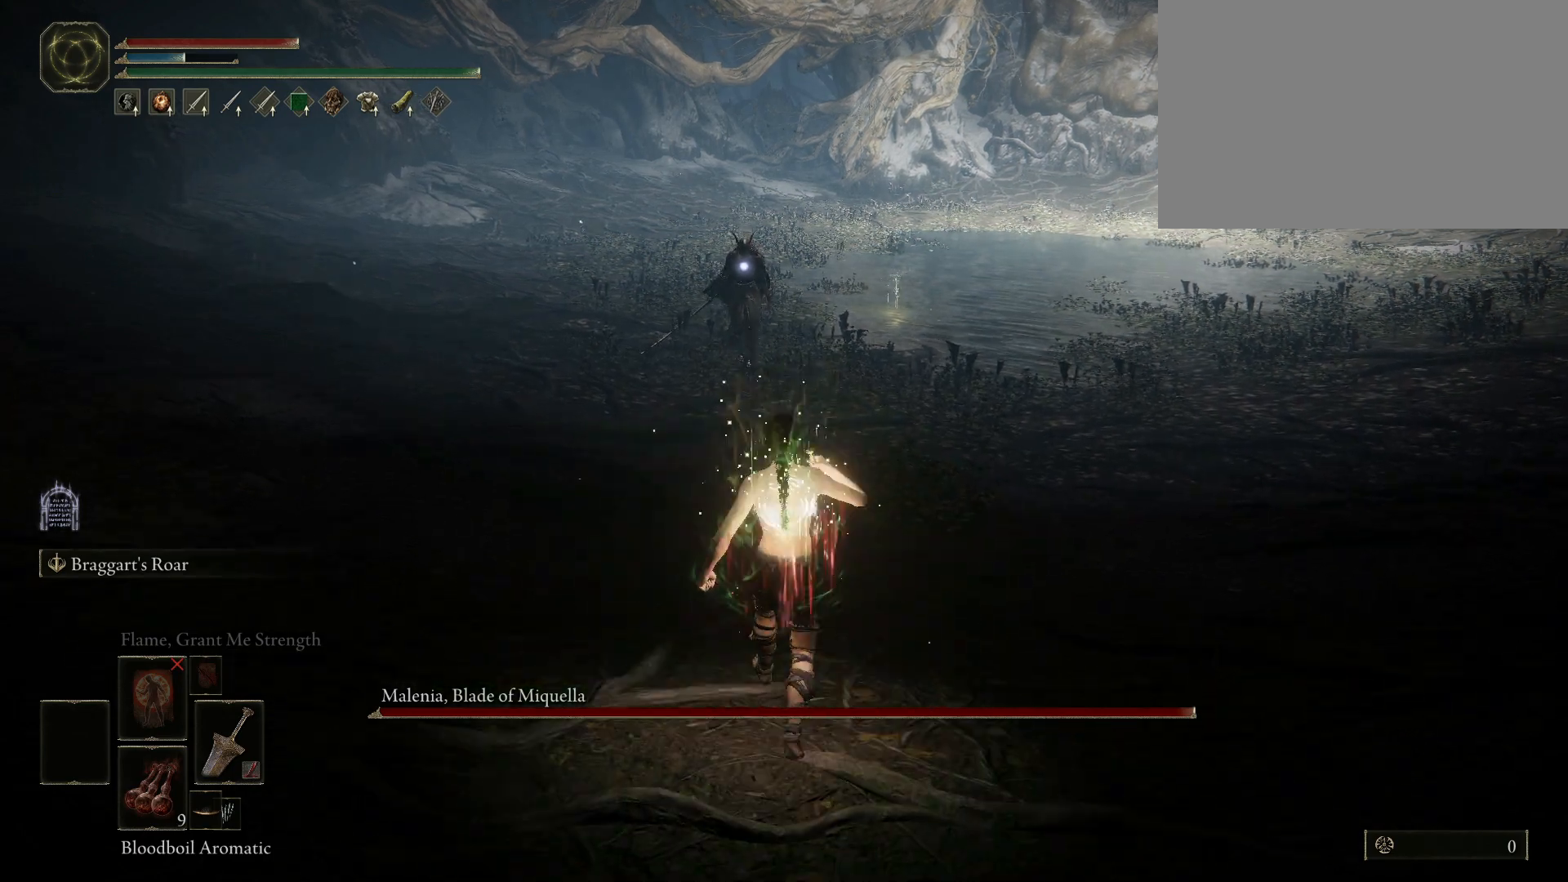
{"keys": ["d", "w"], "mouse": [], "events": [[167, "d", "down"]]}
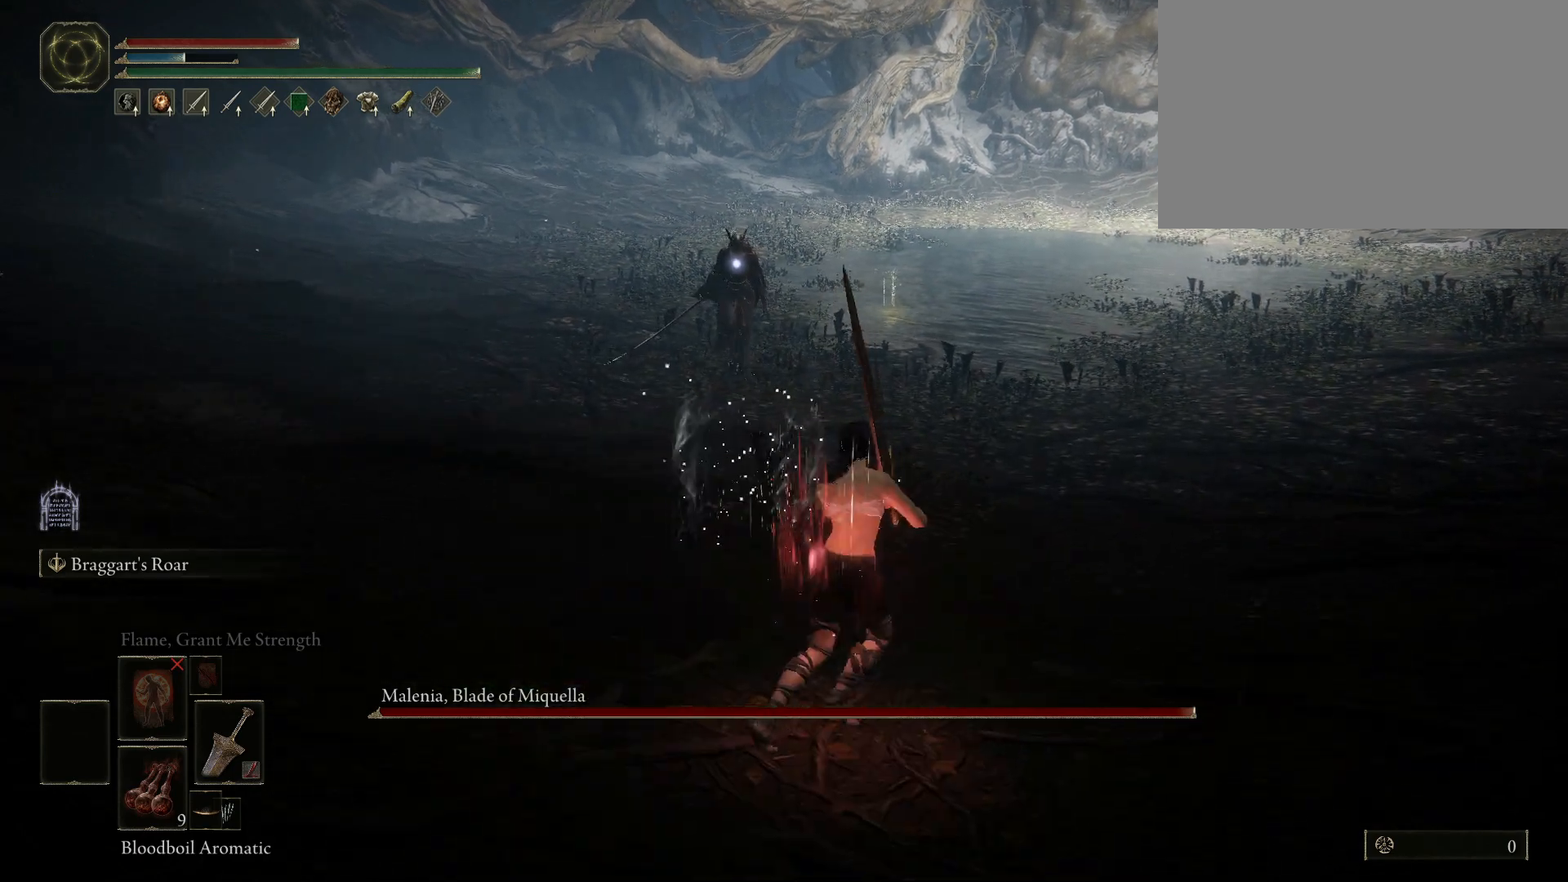
{"keys": ["d", "w"], "mouse": [], "events": []}
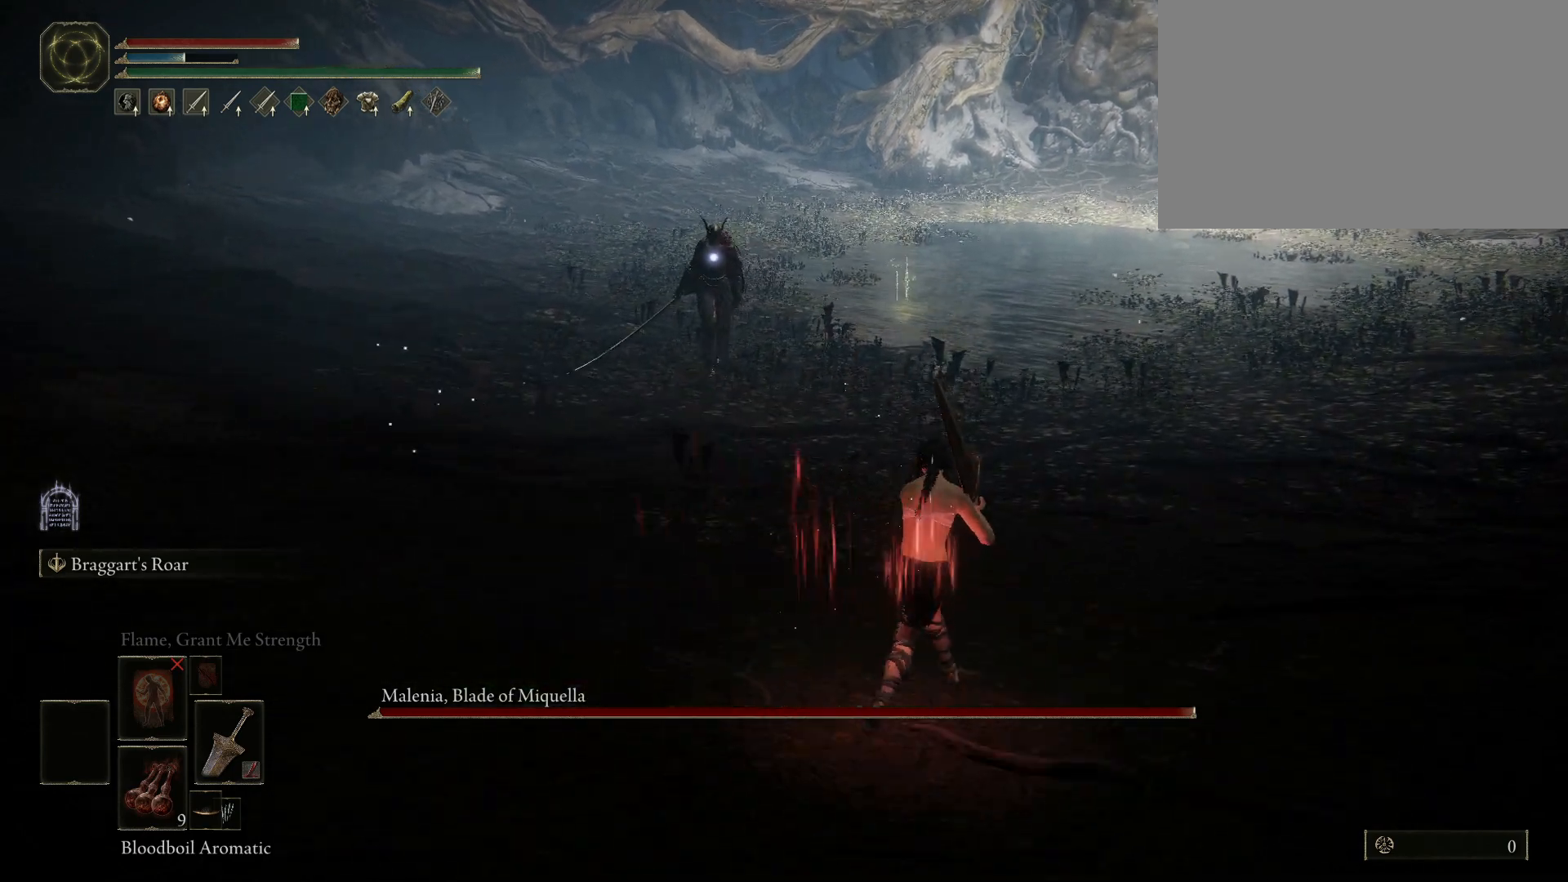
{"keys": ["w"], "mouse": [], "events": [[117, "d", "up"]]}
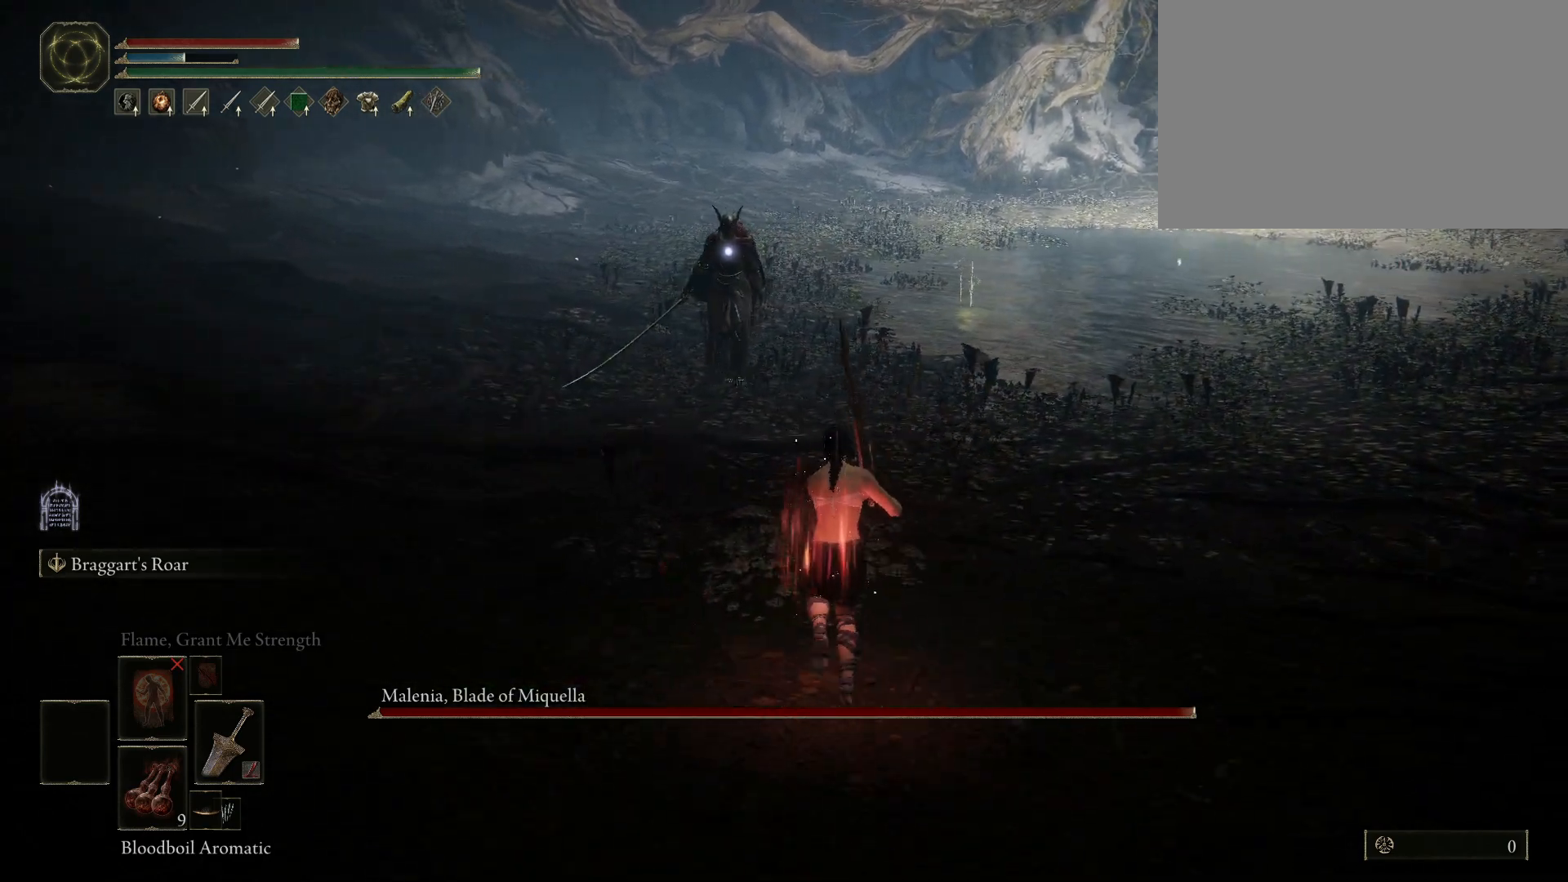
{"keys": ["w"], "mouse": [], "events": []}